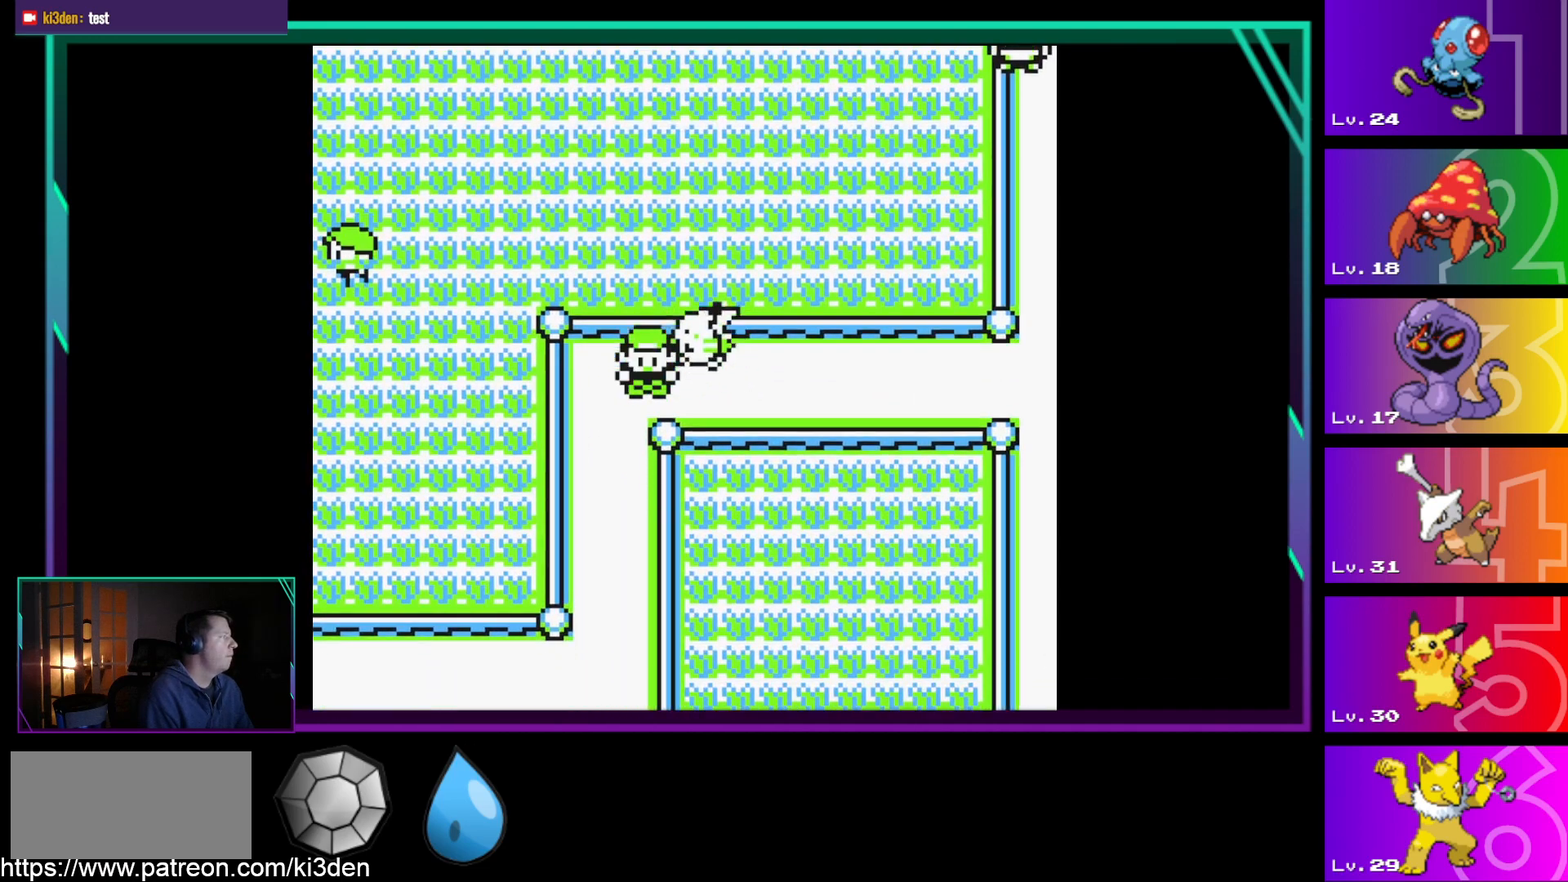
Gameplay with a controller (Nintendo layout); each line is a JSON object with the inputs held at the frame after it. "events" lists button and stick changes between this image and that frame as [ms after this image, input, new state], when the widget could be followed in between. Not read: L3 R3.
{"buttons": ["DPAD_DOWN"], "events": []}
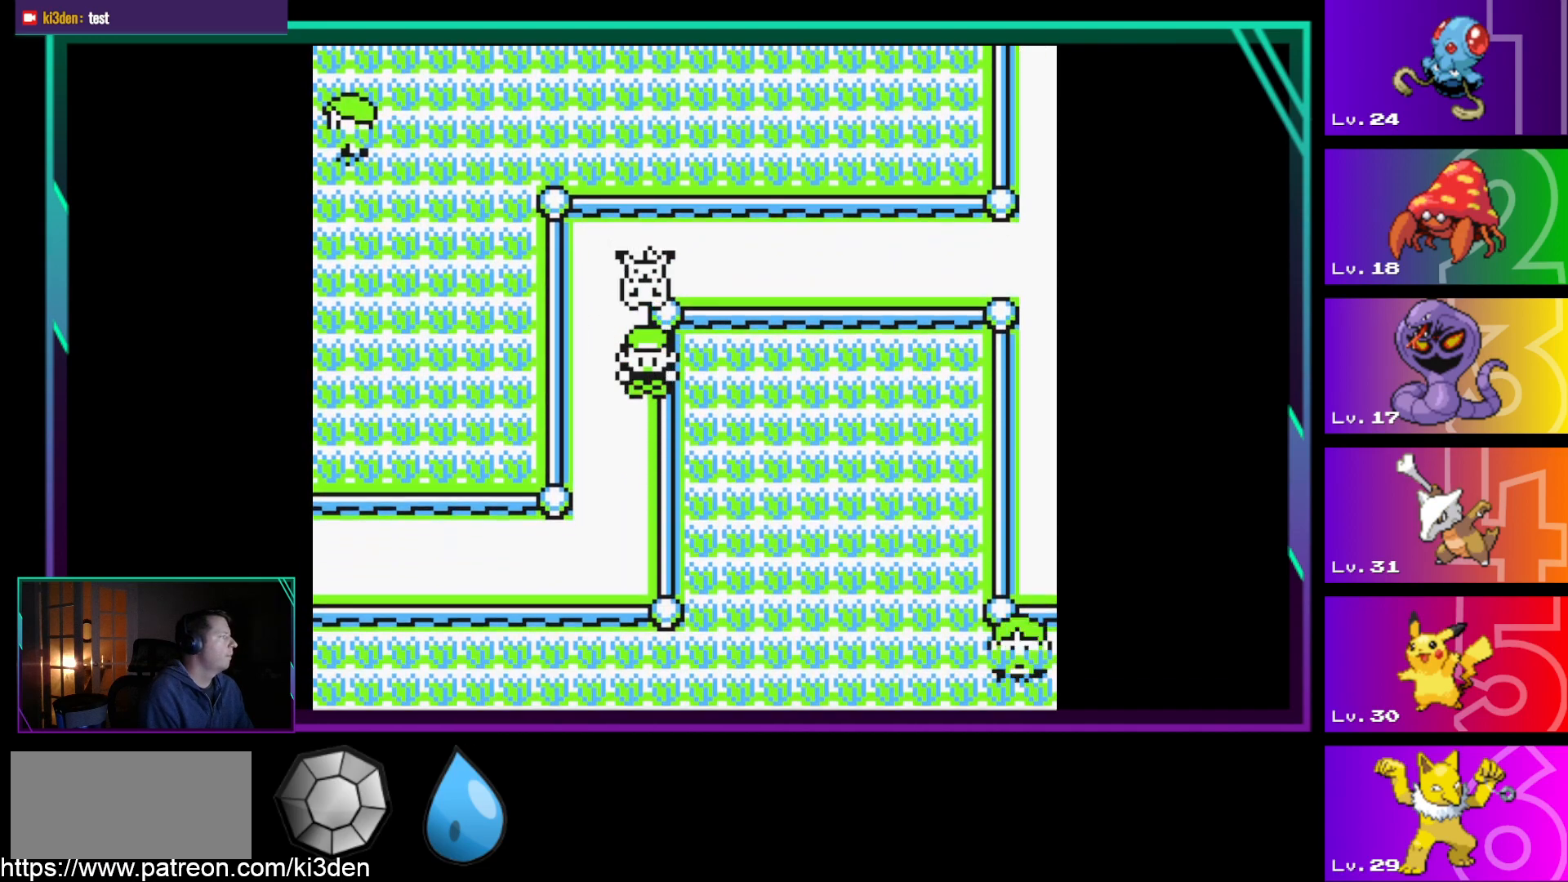
{"buttons": ["DPAD_DOWN"], "events": []}
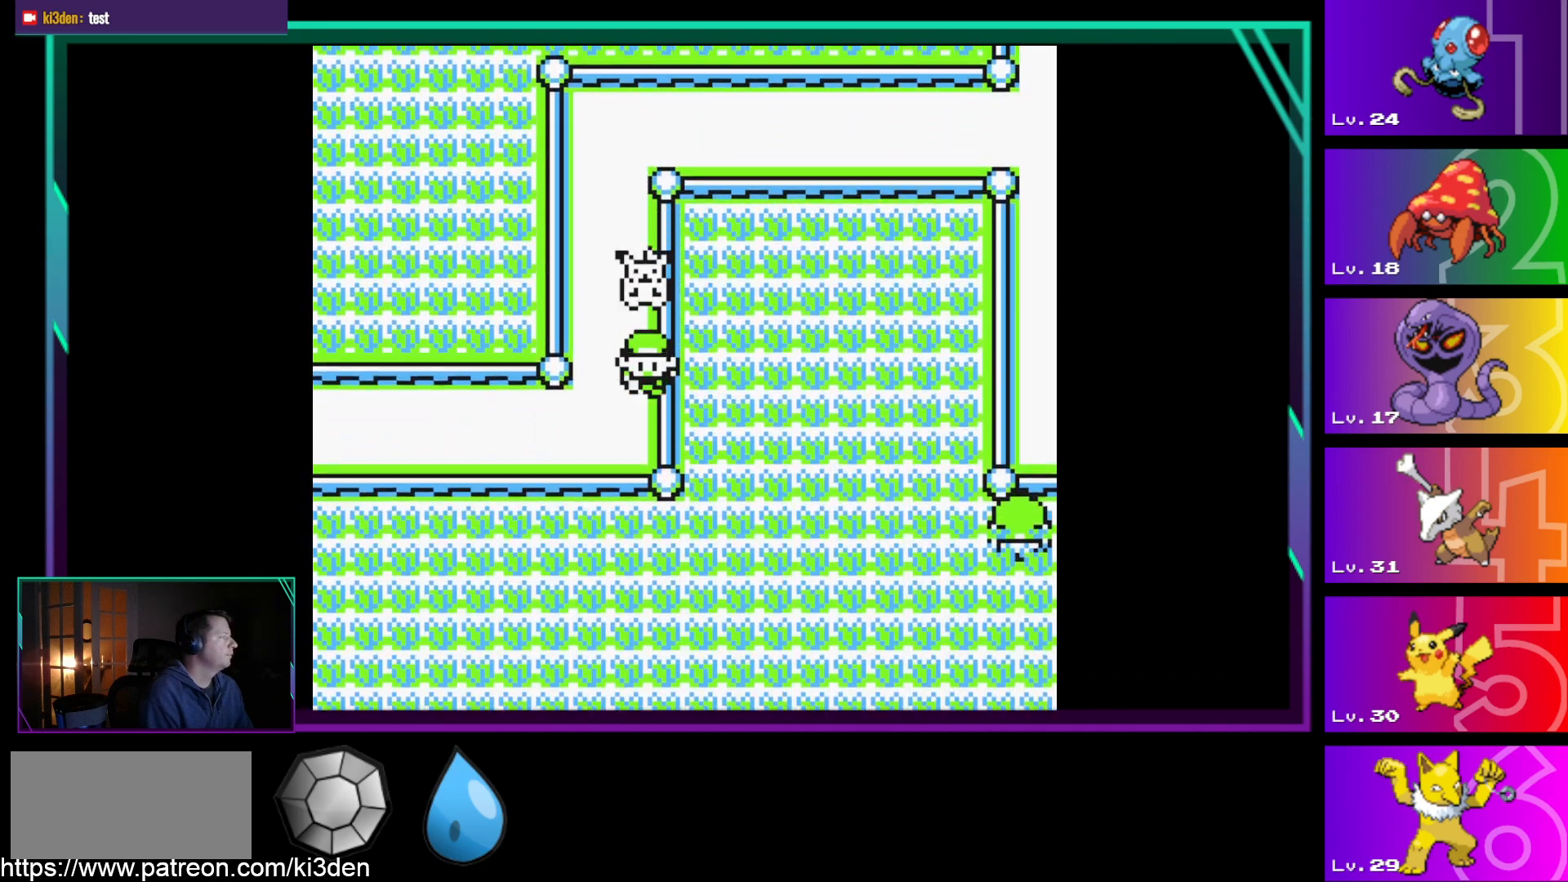
{"buttons": [], "events": [[250, "DPAD_DOWN", "up"]]}
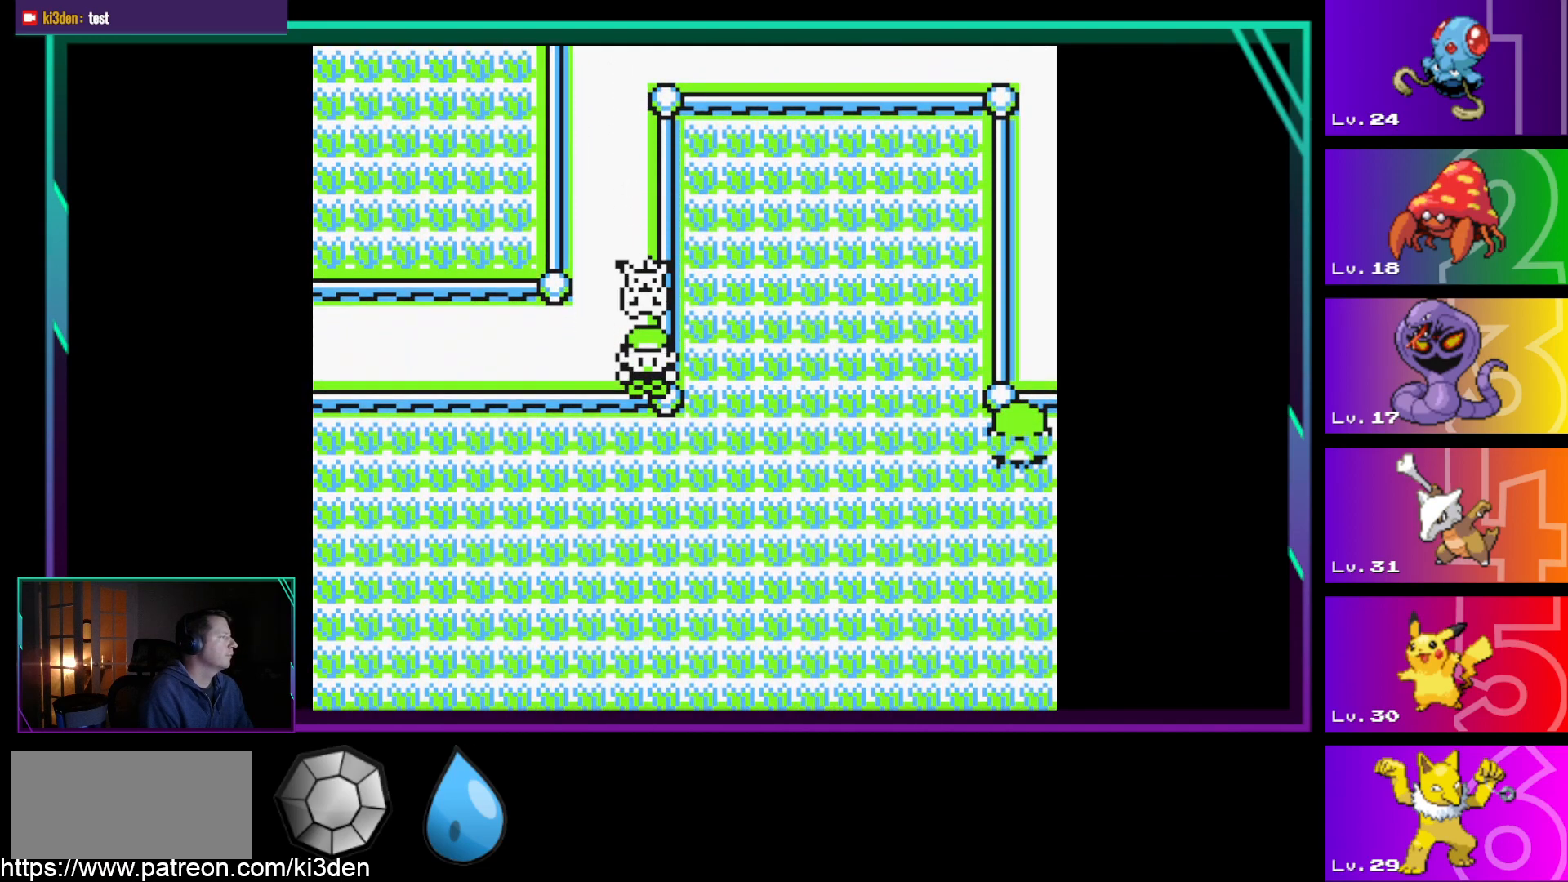
{"buttons": ["DPAD_UP"], "events": [[400, "DPAD_UP", "down"]]}
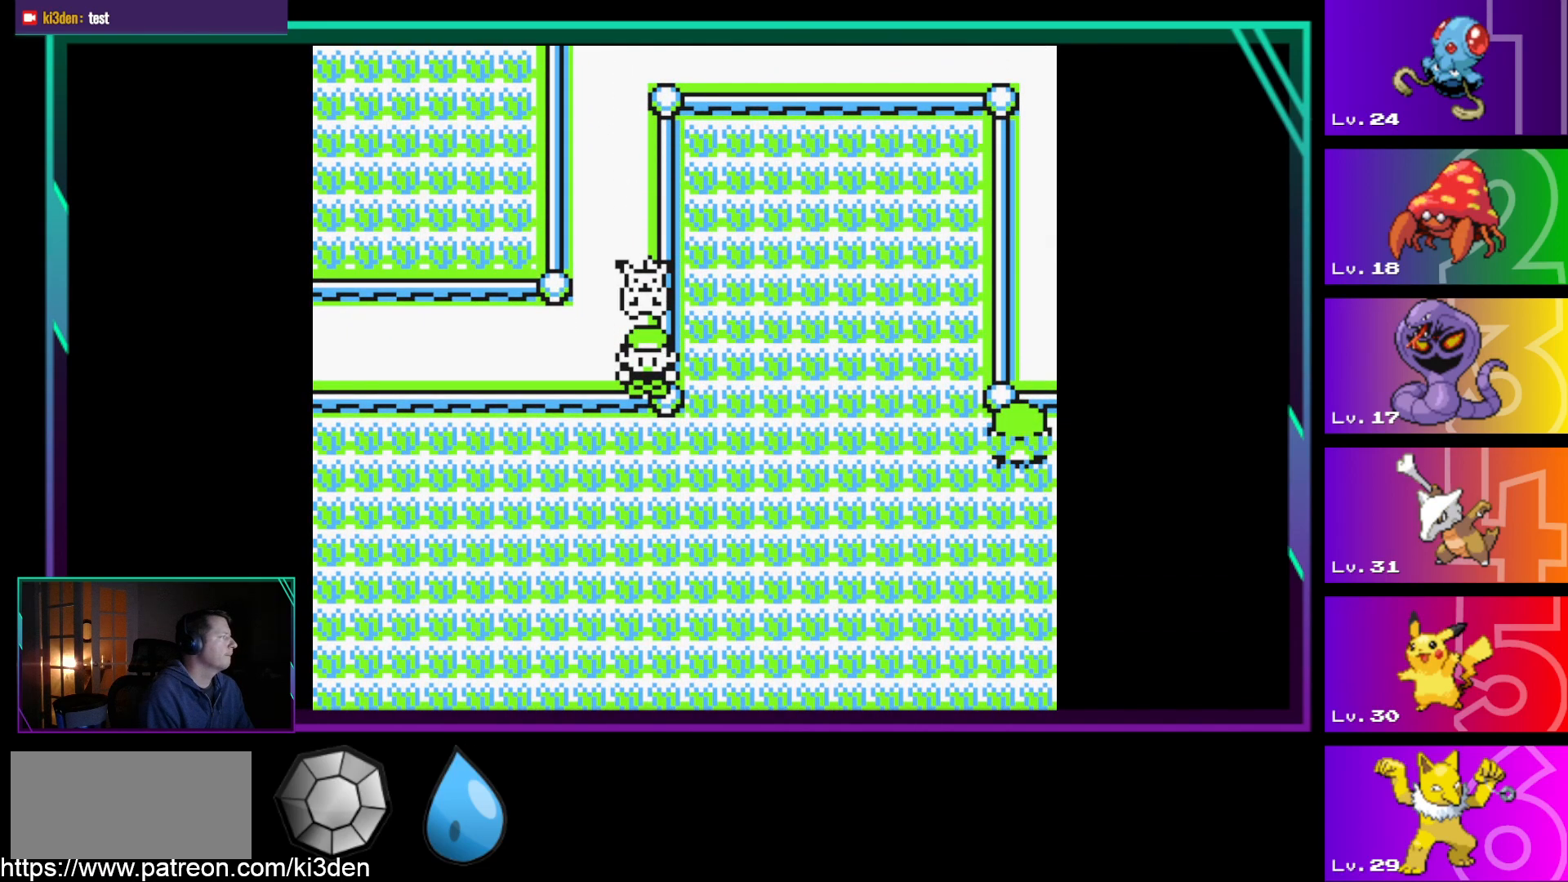
{"buttons": ["DPAD_UP"], "events": []}
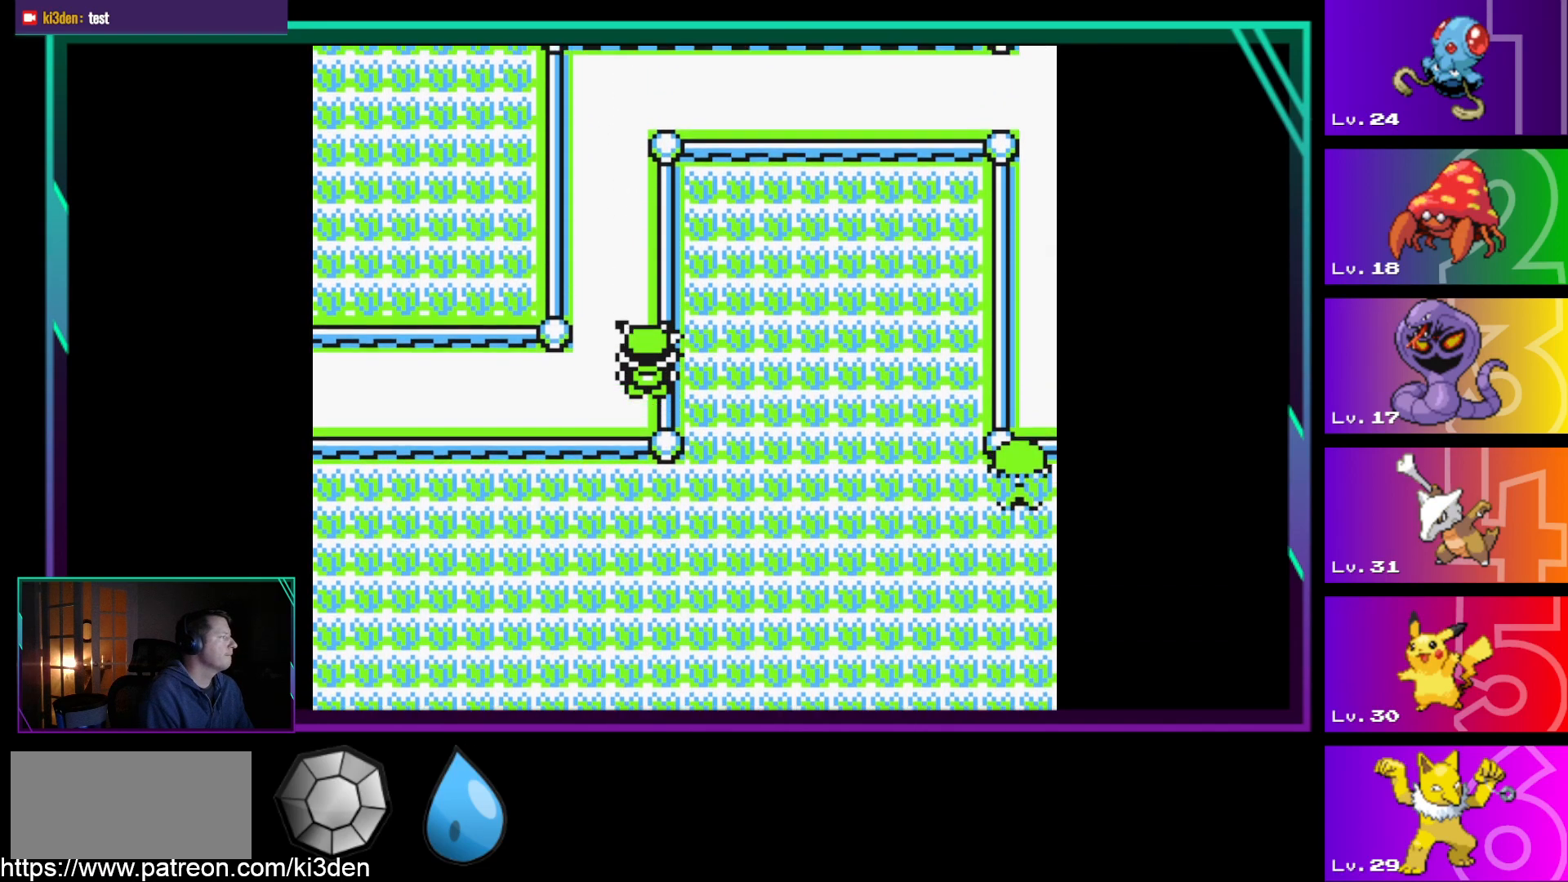
{"buttons": ["DPAD_UP"], "events": []}
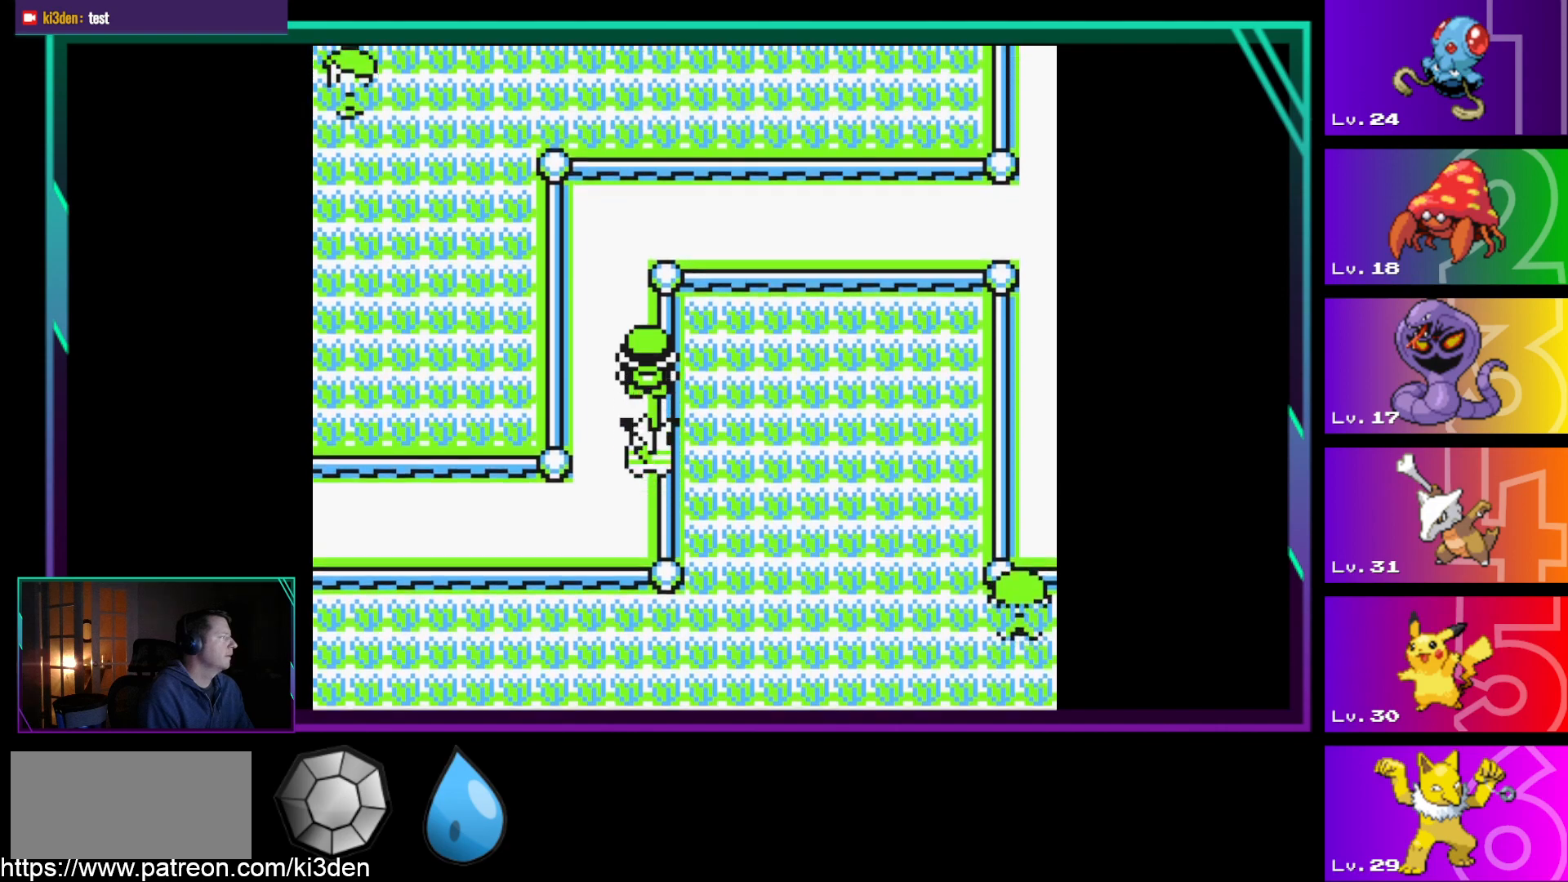
{"buttons": ["DPAD_RIGHT"], "events": [[400, "DPAD_RIGHT", "down"], [450, "DPAD_UP", "up"]]}
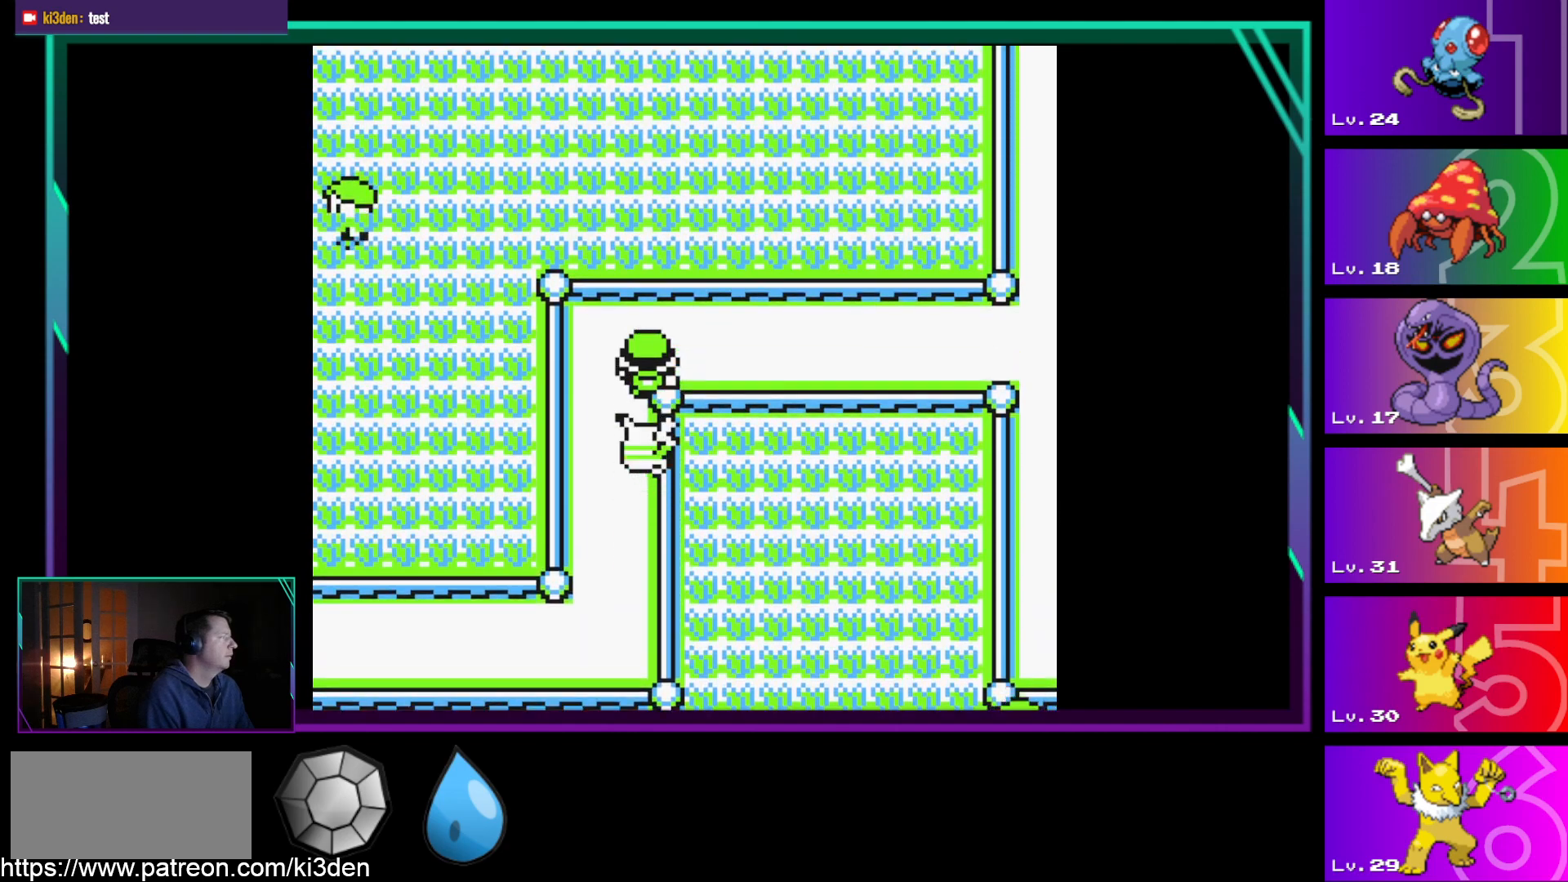
{"buttons": ["DPAD_RIGHT"], "events": []}
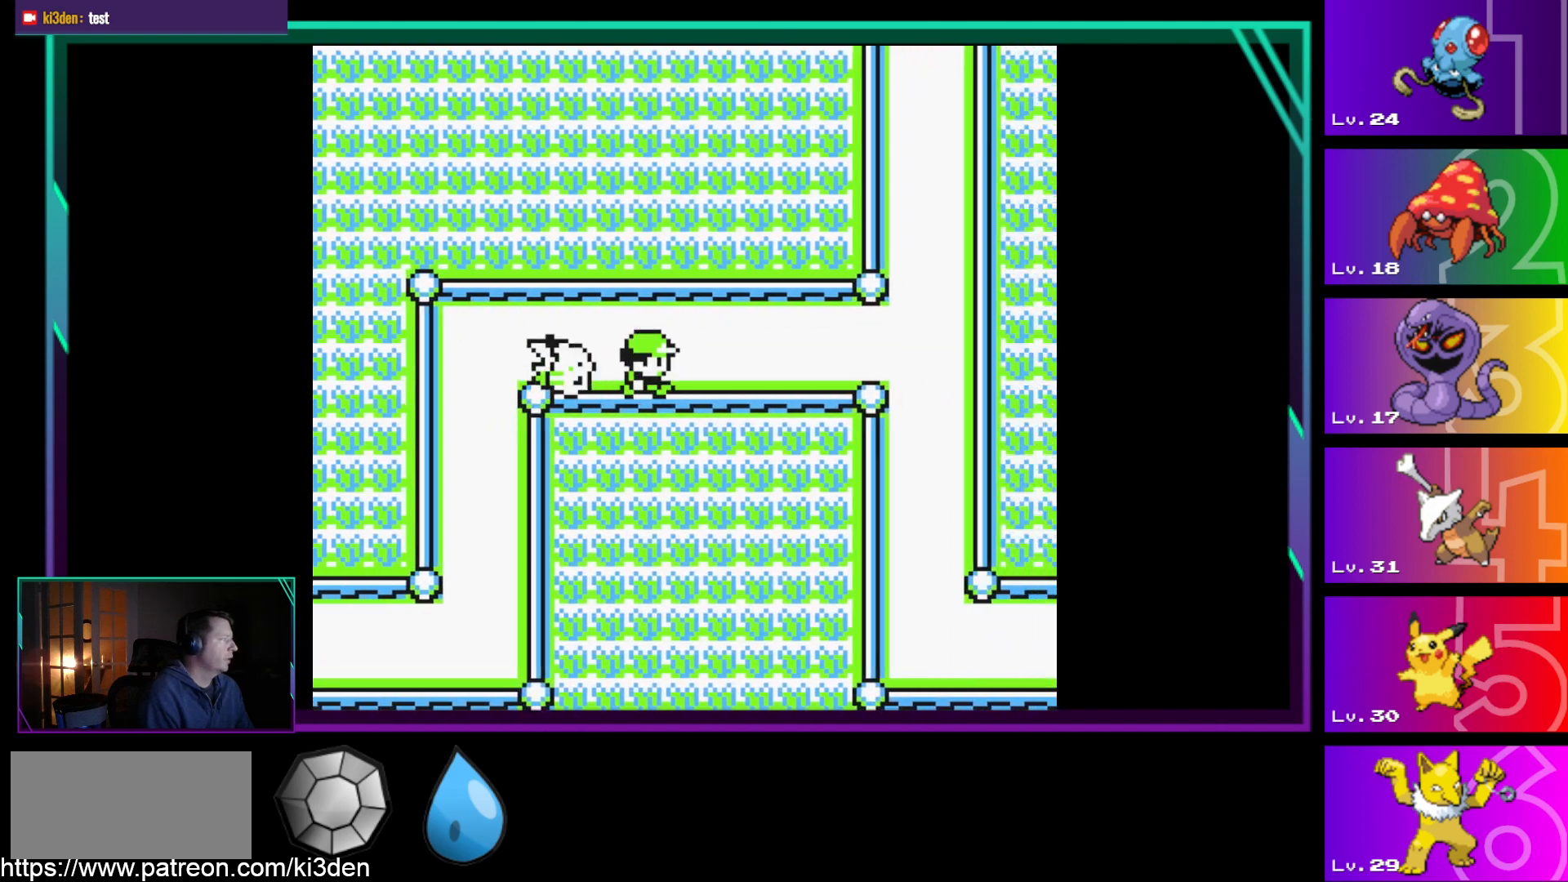
{"buttons": ["DPAD_RIGHT"], "events": []}
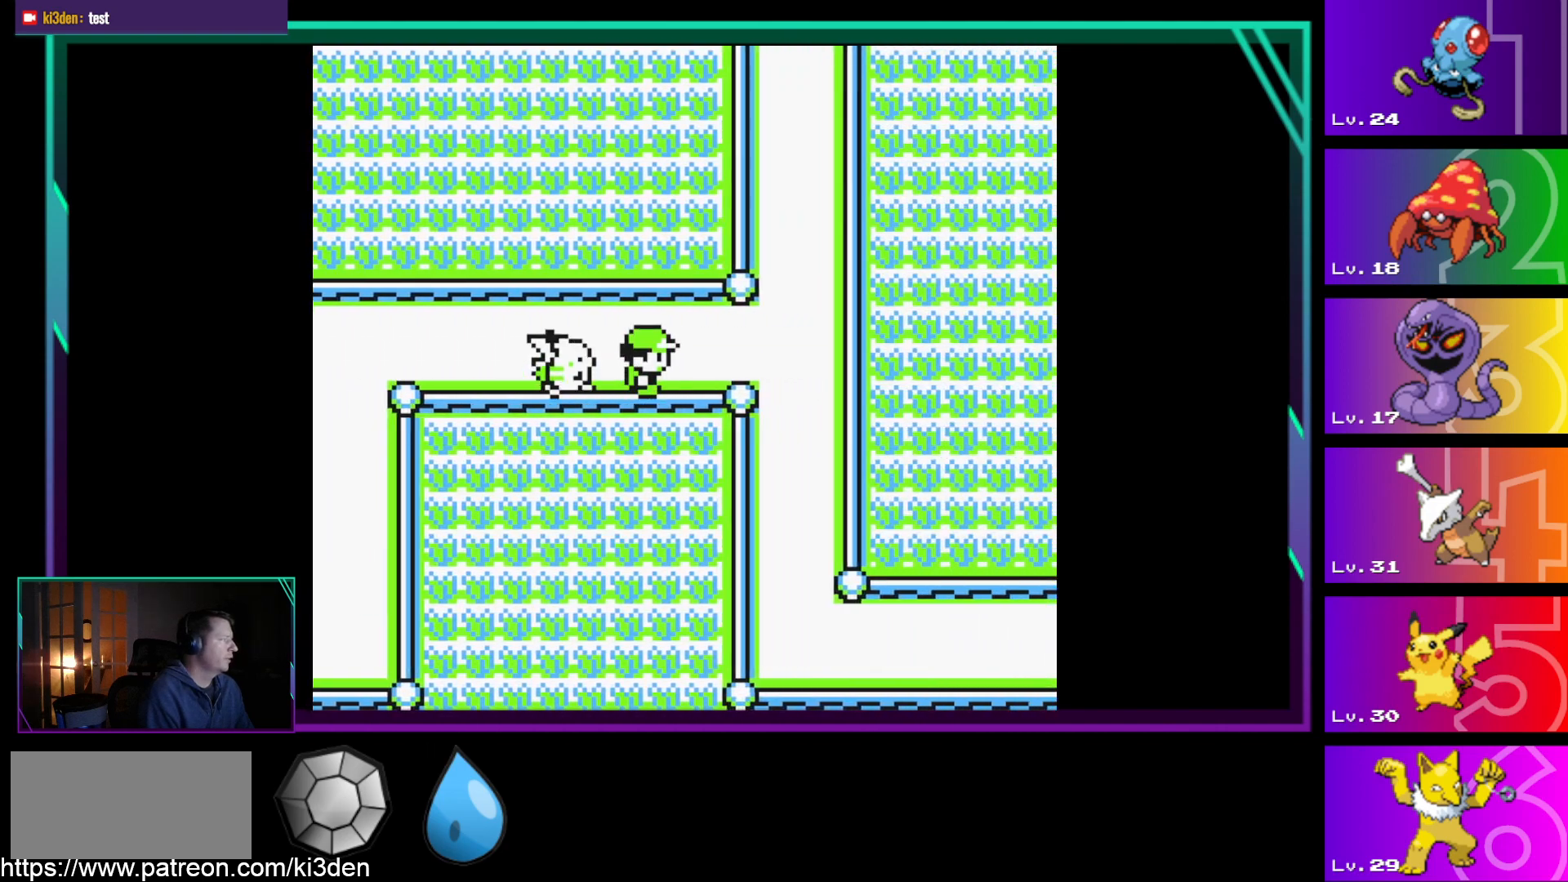
{"buttons": ["DPAD_DOWN"], "events": [[217, "DPAD_DOWN", "down"], [267, "DPAD_RIGHT", "up"]]}
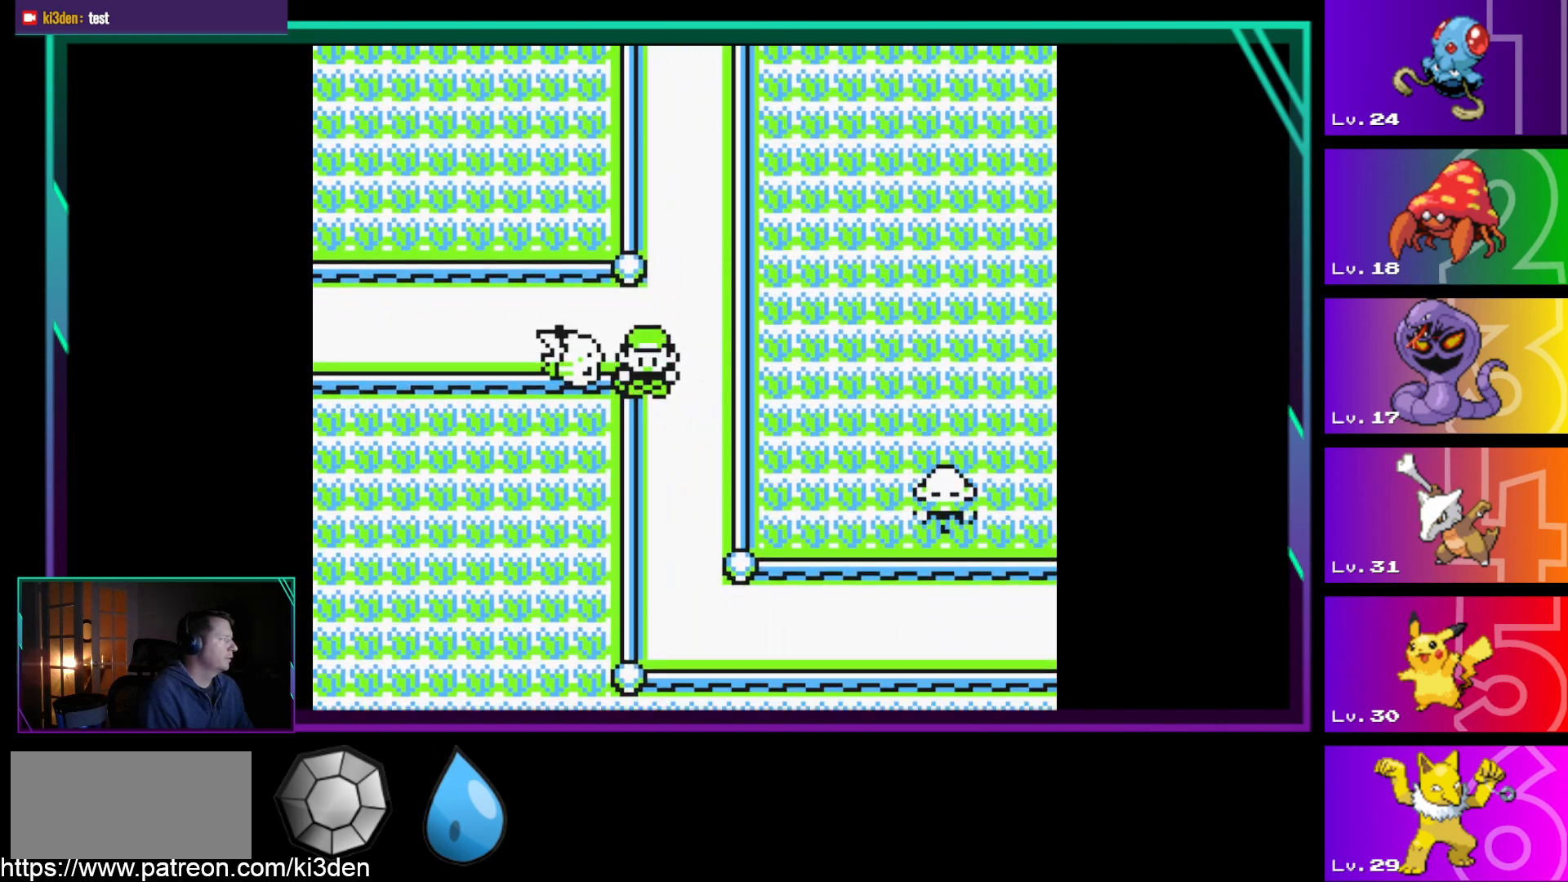
{"buttons": ["DPAD_DOWN"], "events": []}
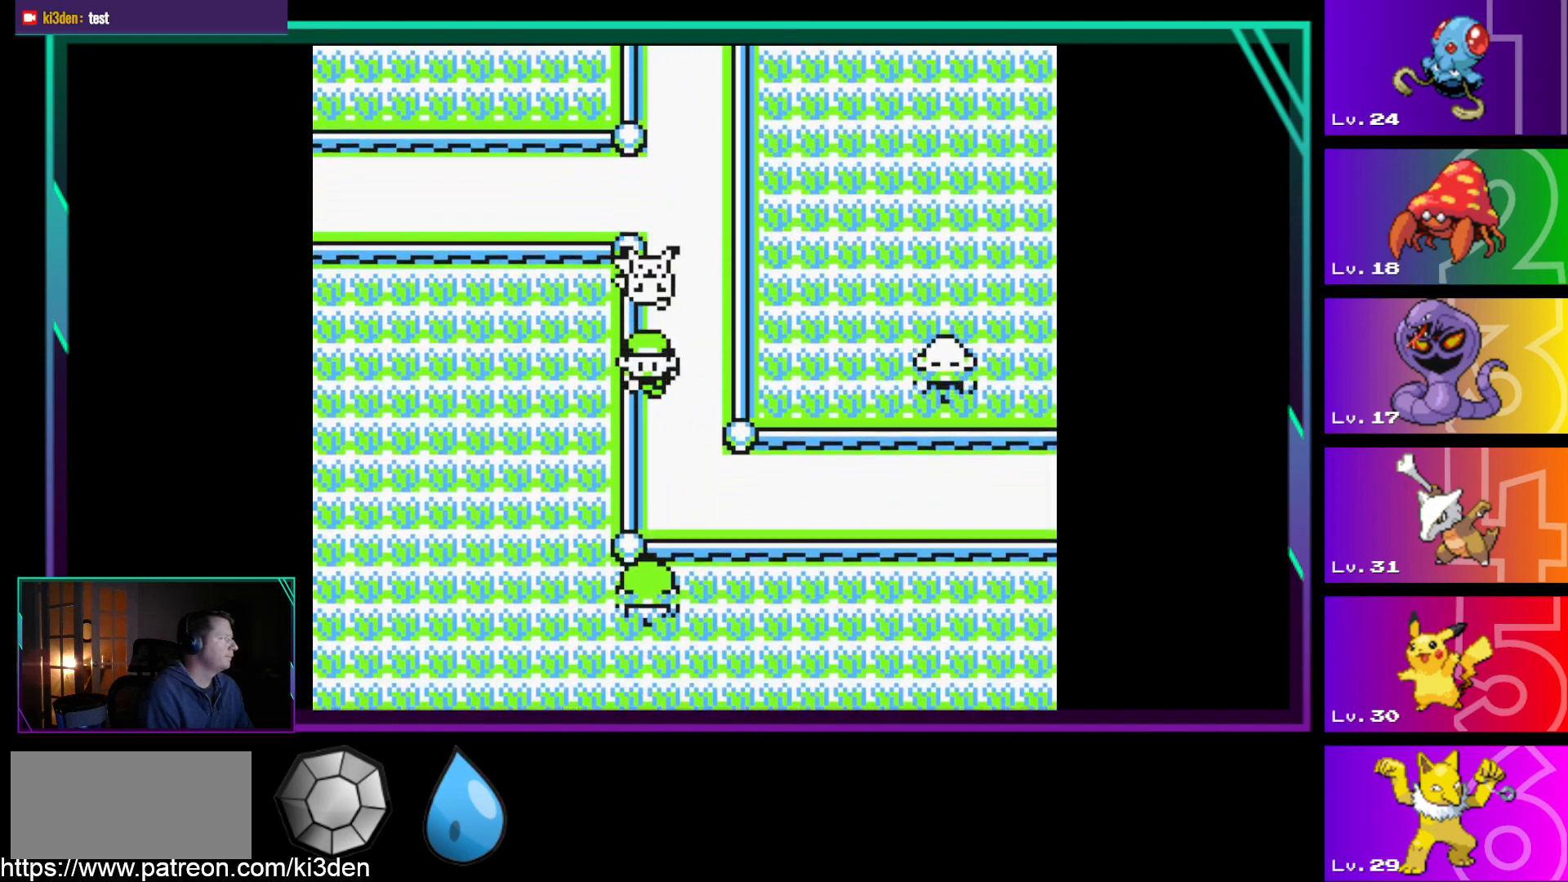
{"buttons": [], "events": [[433, "DPAD_DOWN", "up"]]}
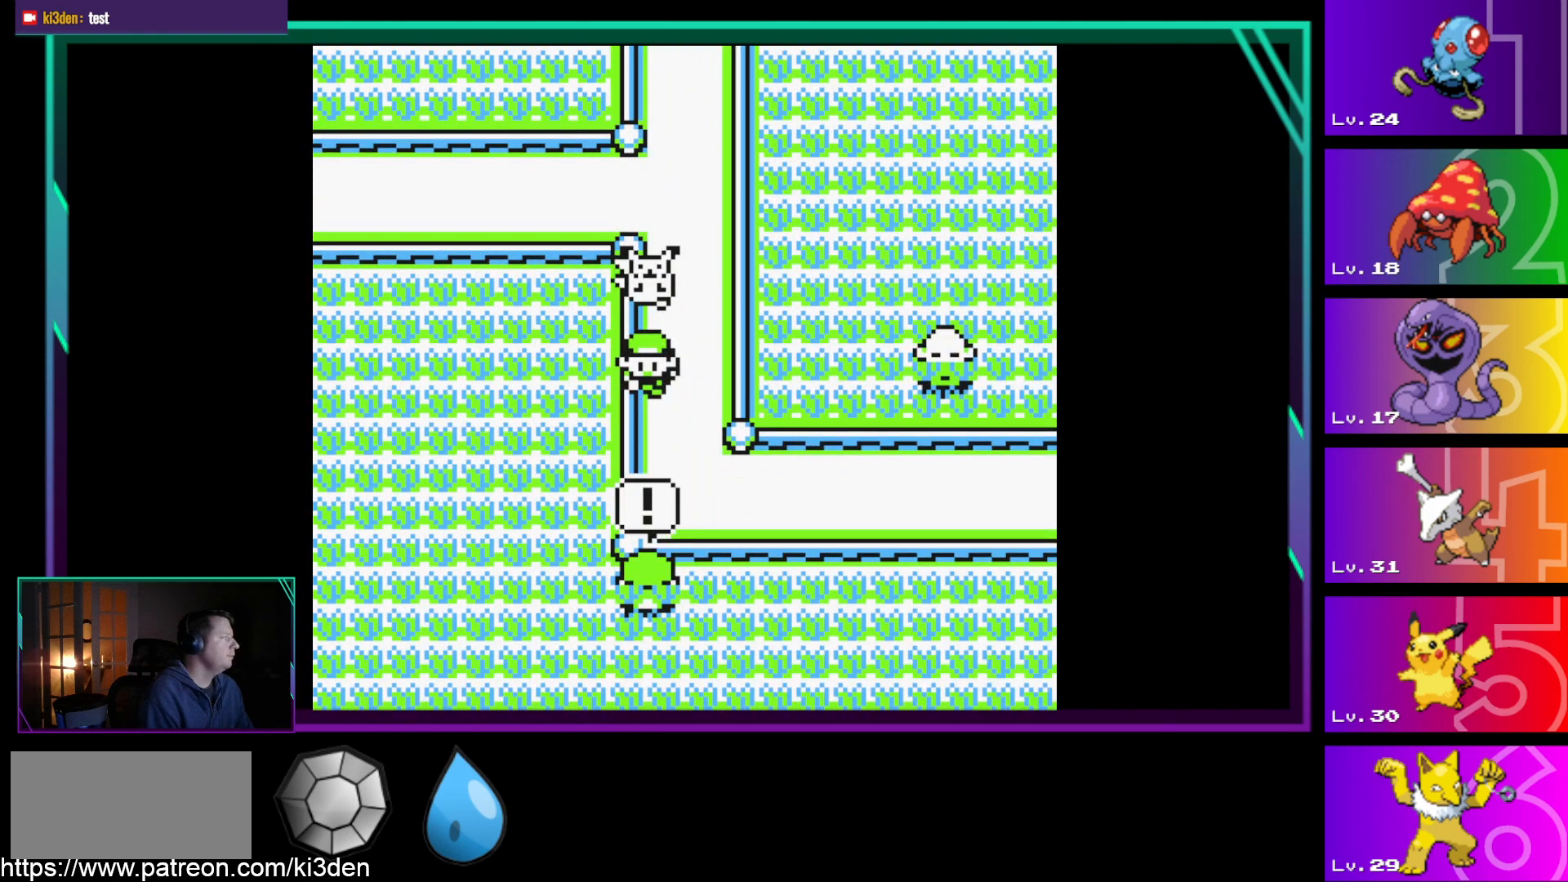
{"buttons": [], "events": []}
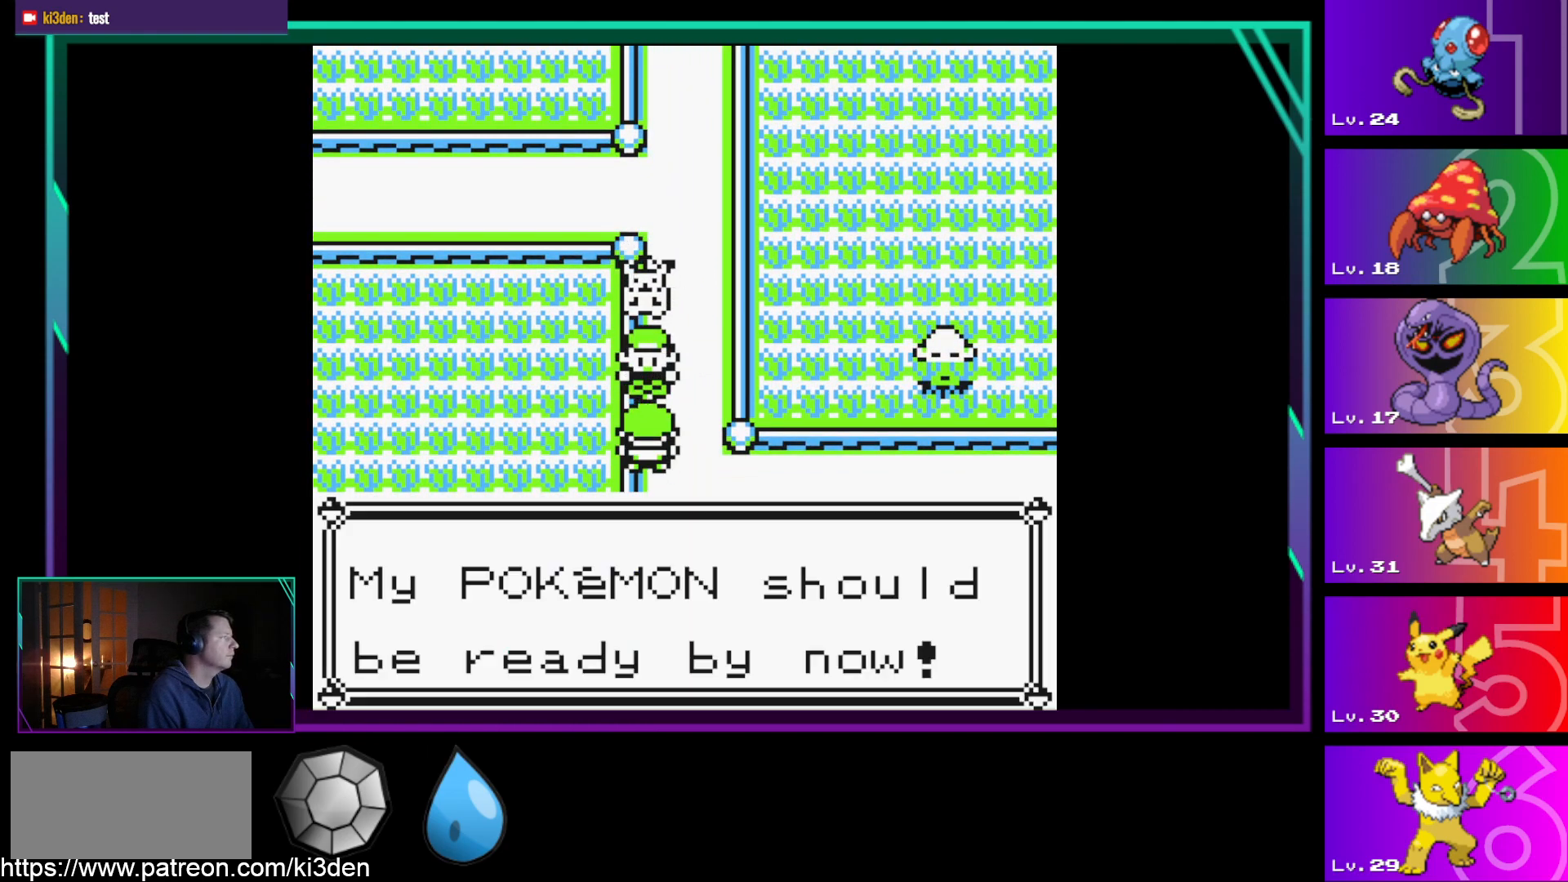
{"buttons": ["A"], "events": [[417, "A", "down"]]}
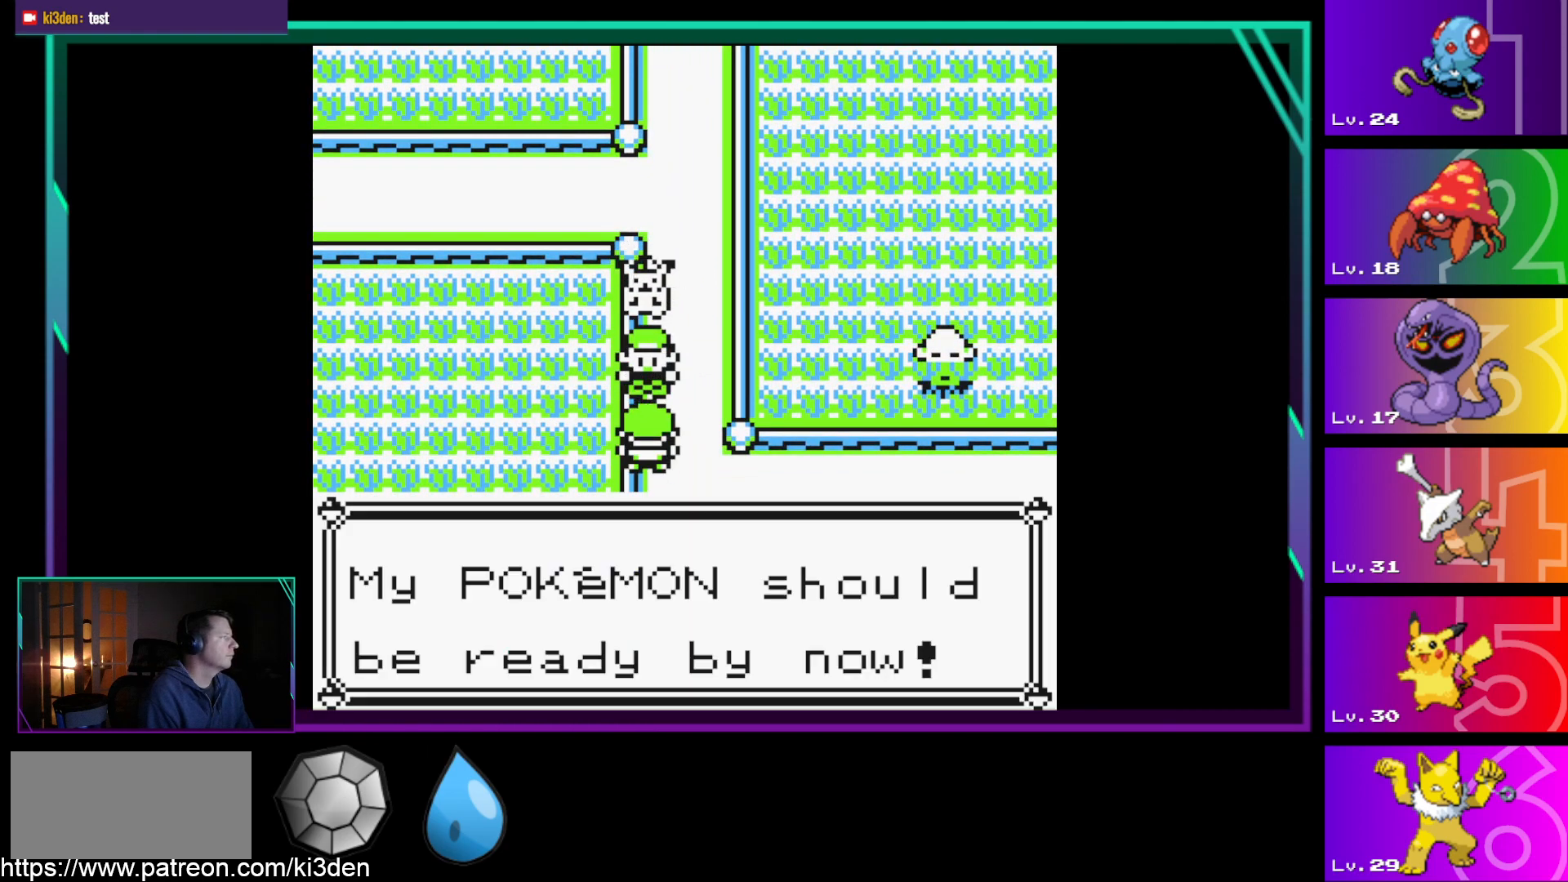
{"buttons": [], "events": [[17, "A", "up"]]}
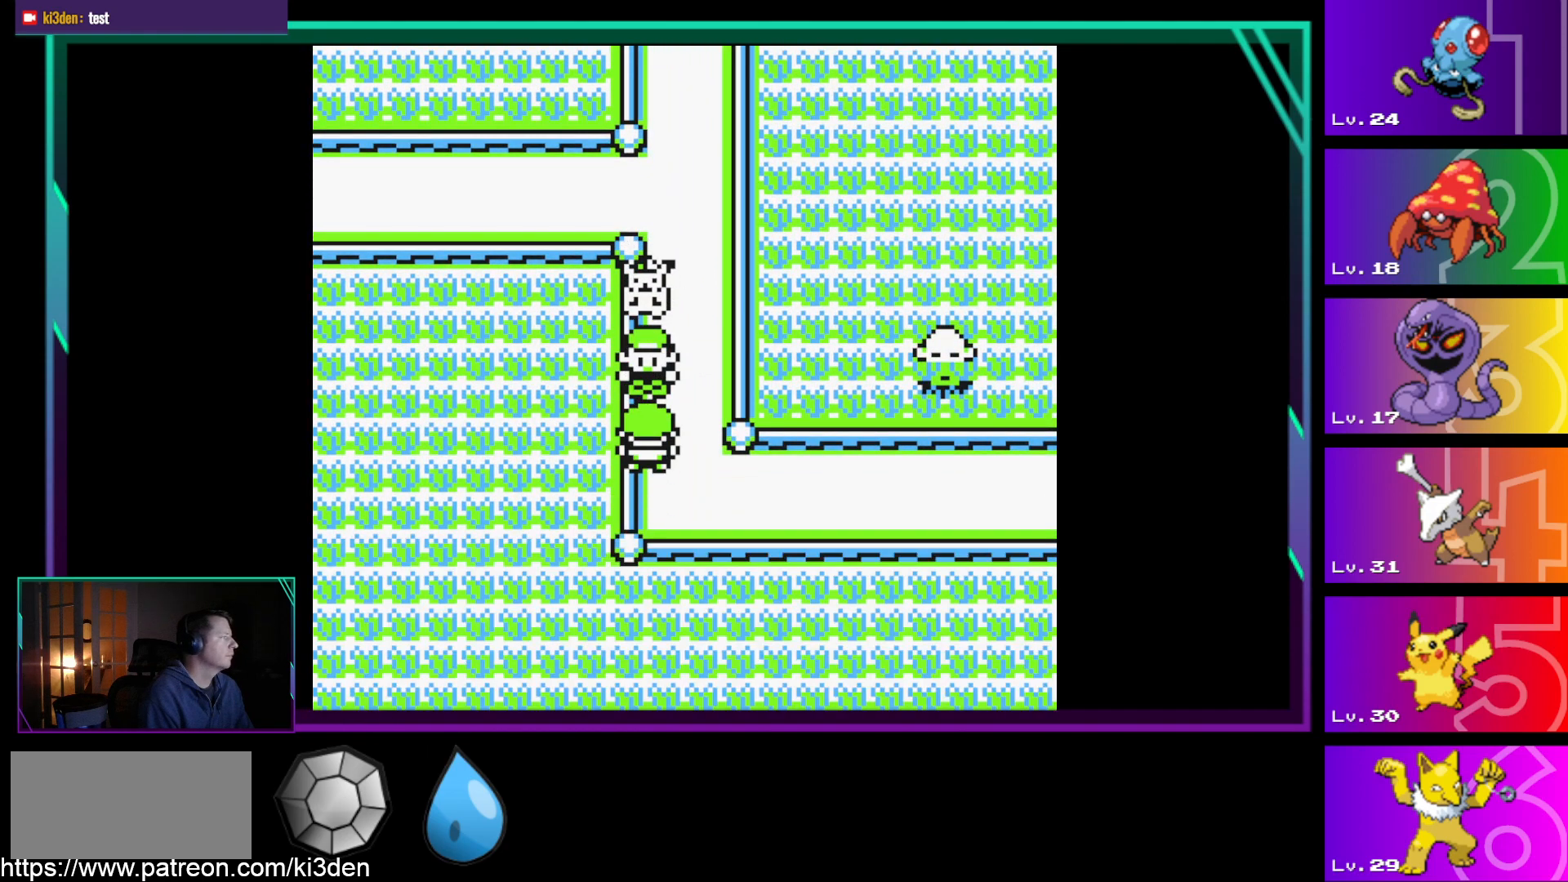
{"buttons": [], "events": []}
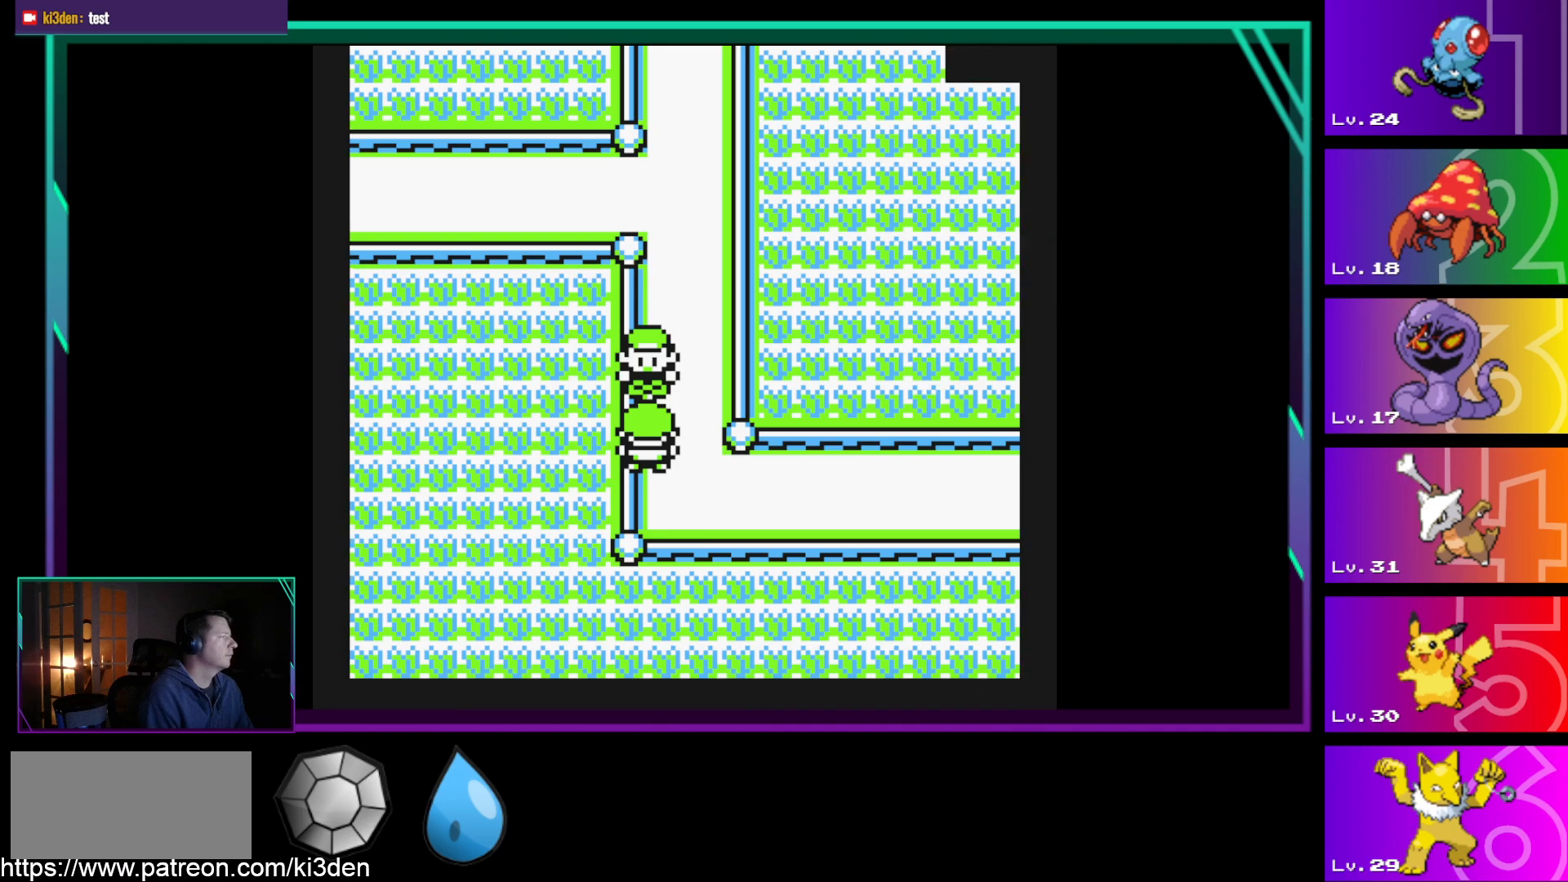
{"buttons": [], "events": [[183, "A", "down"], [467, "A", "up"]]}
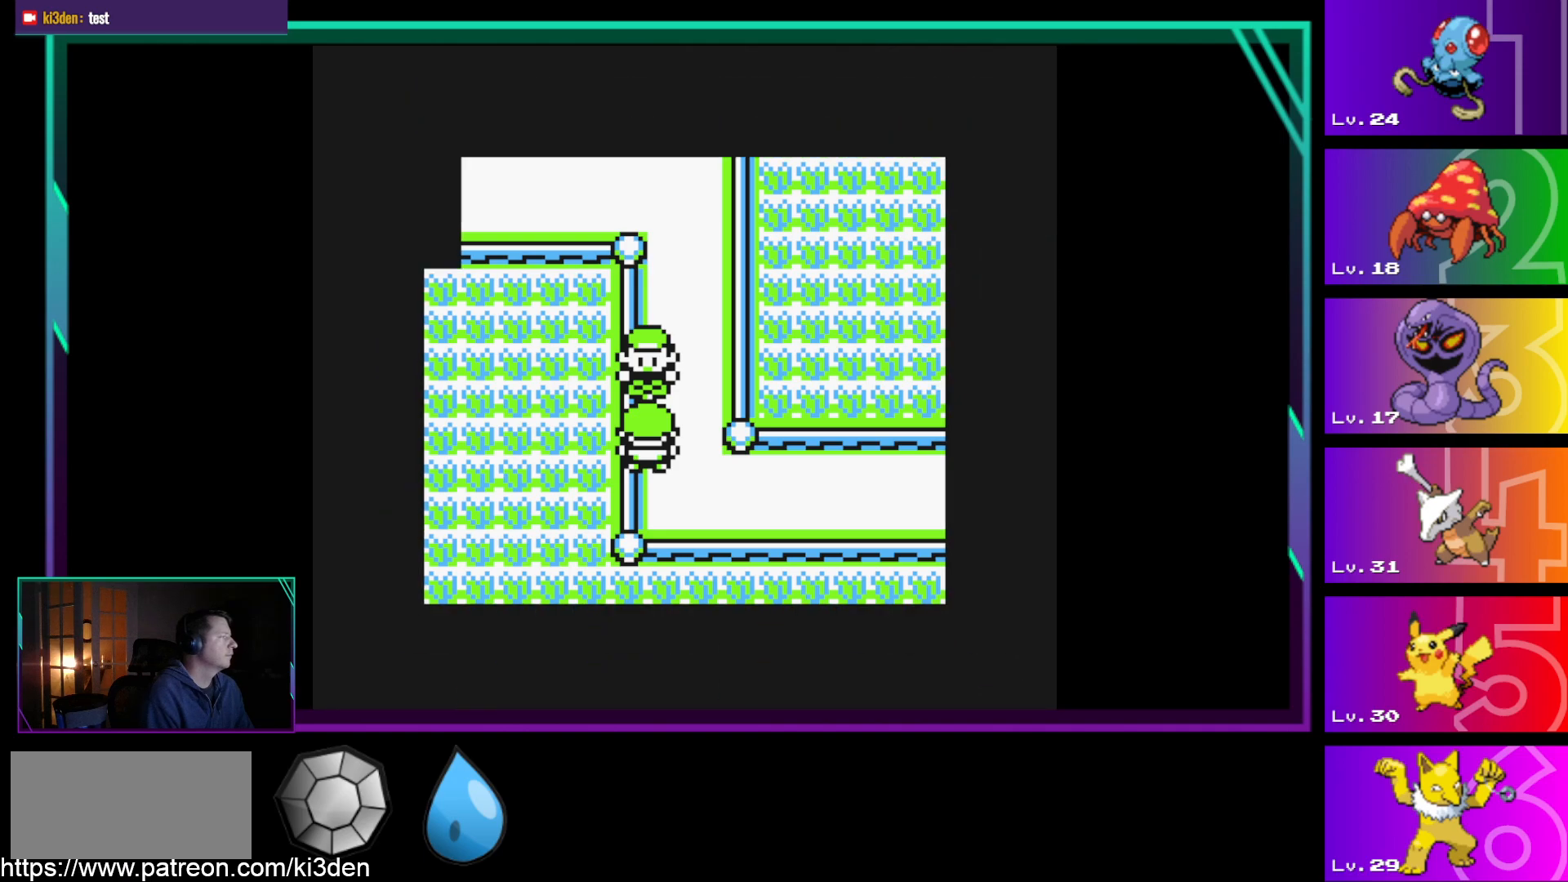
{"buttons": [], "events": [[150, "A", "down"], [283, "A", "up"]]}
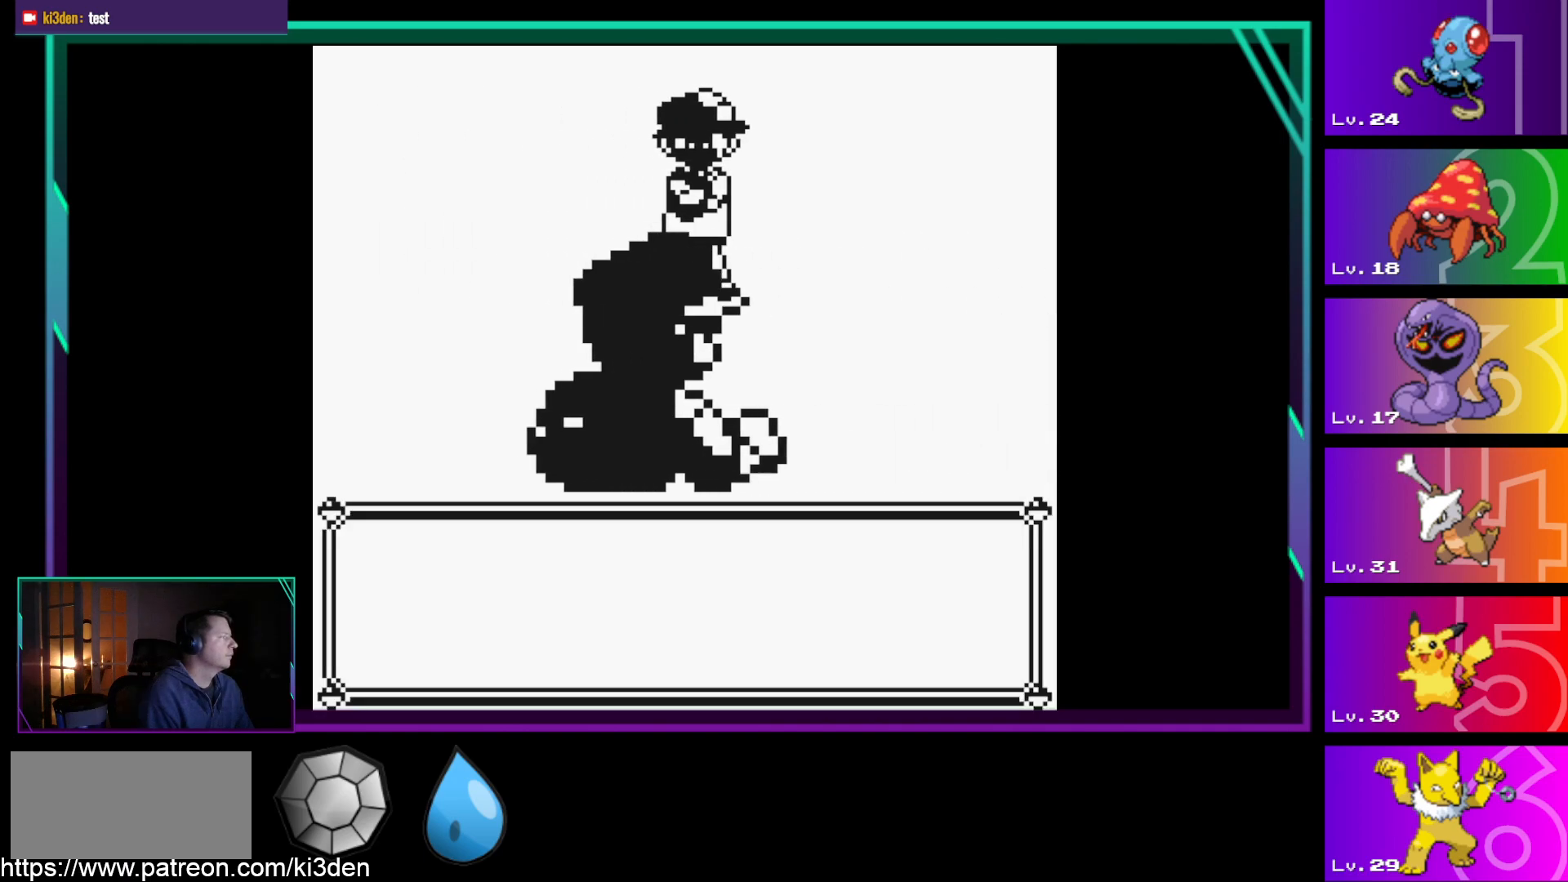
{"buttons": ["A"], "events": [[117, "A", "down"], [300, "A", "up"], [450, "A", "down"]]}
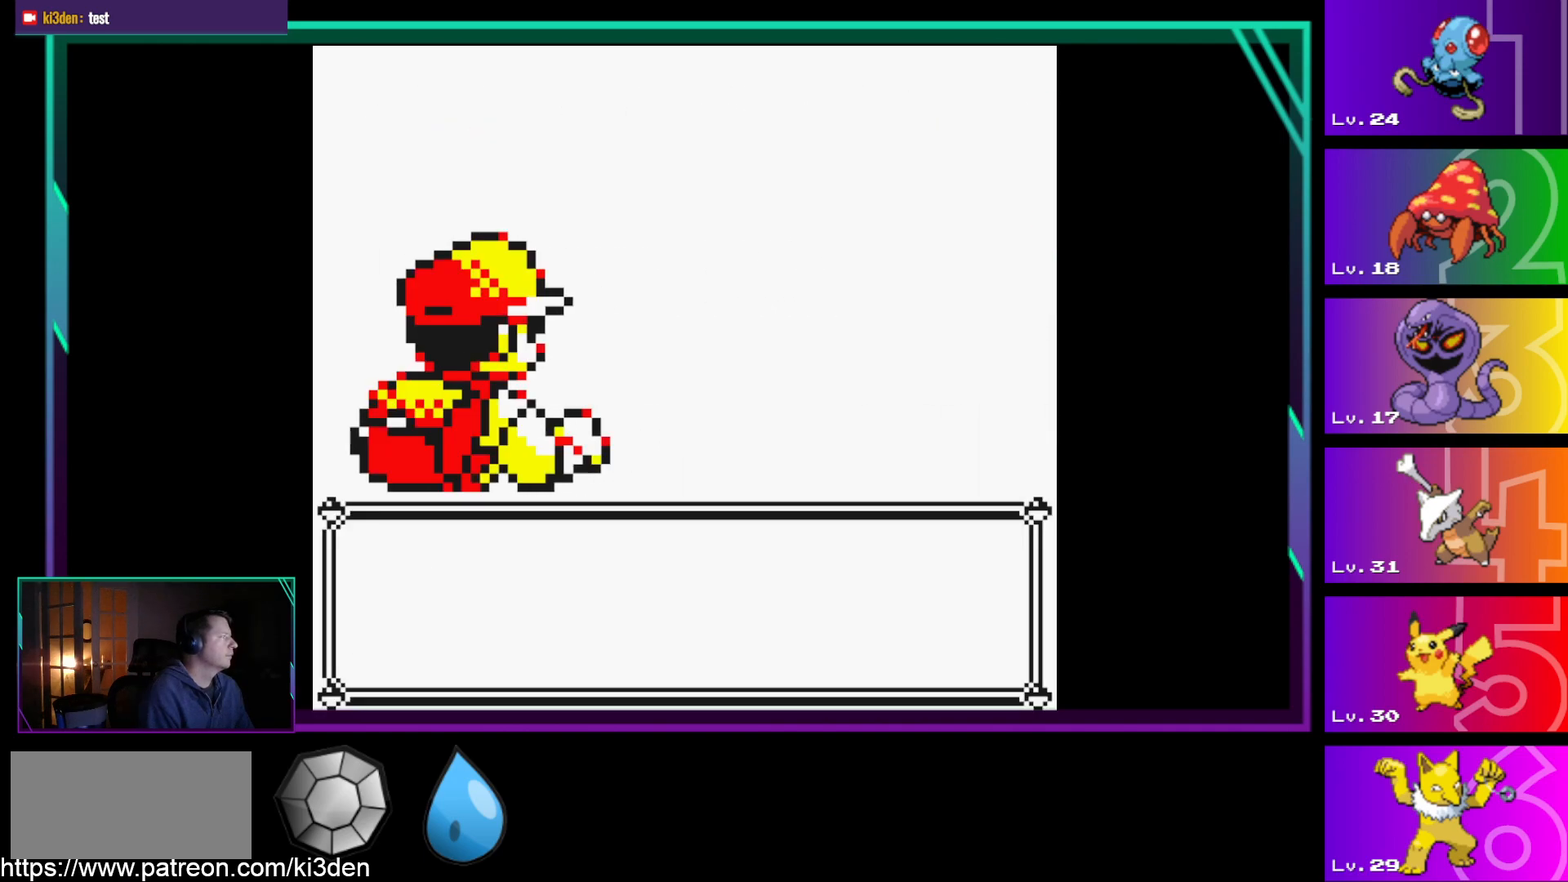
{"buttons": [], "events": [[33, "A", "up"]]}
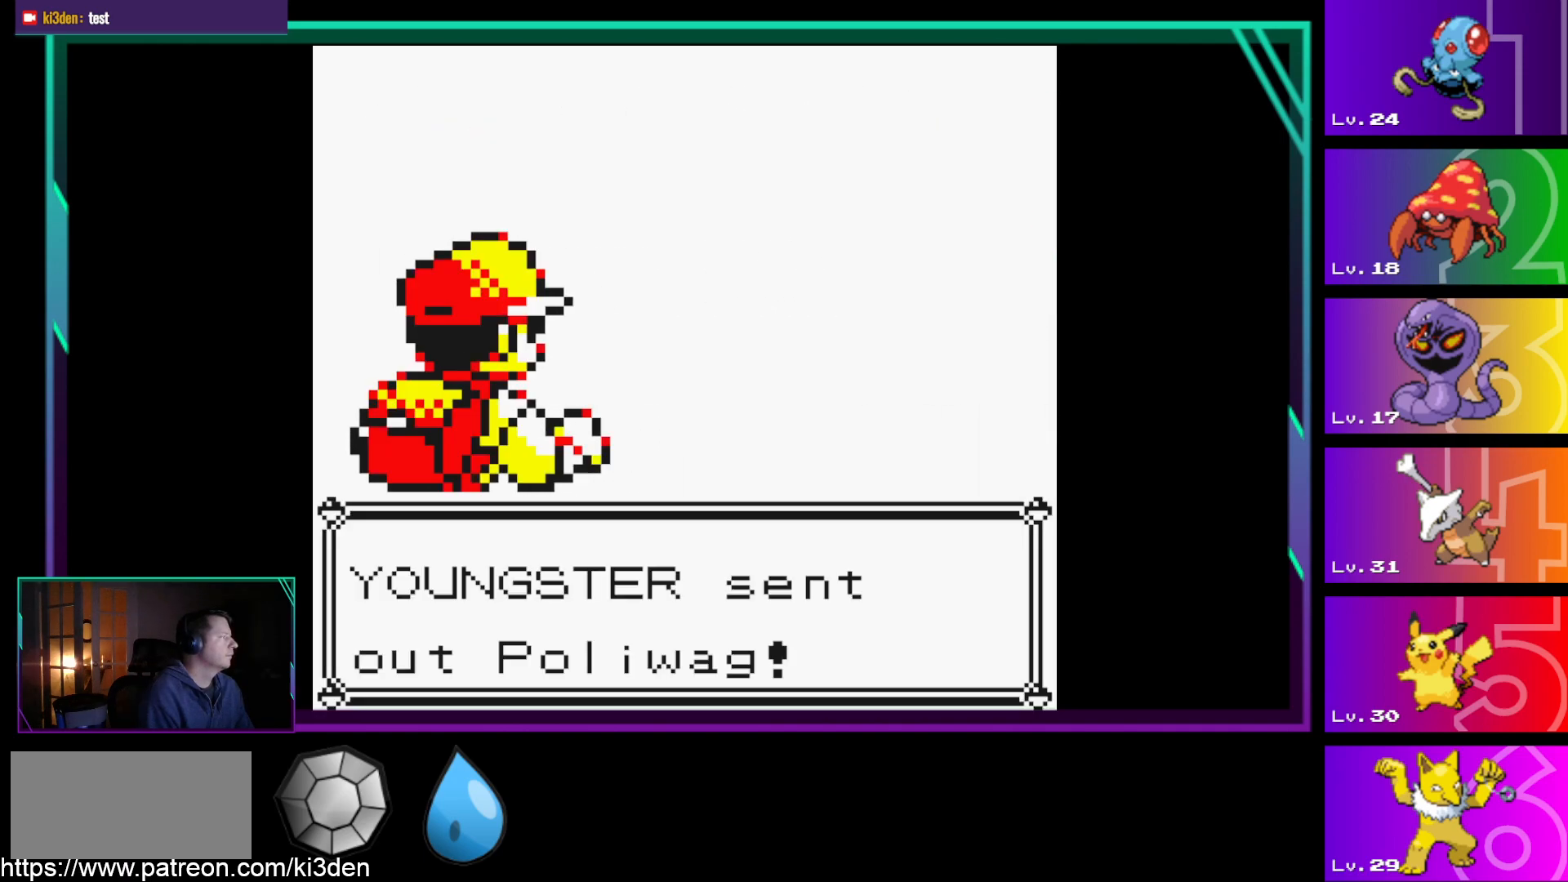
{"buttons": ["A"], "events": [[433, "A", "down"]]}
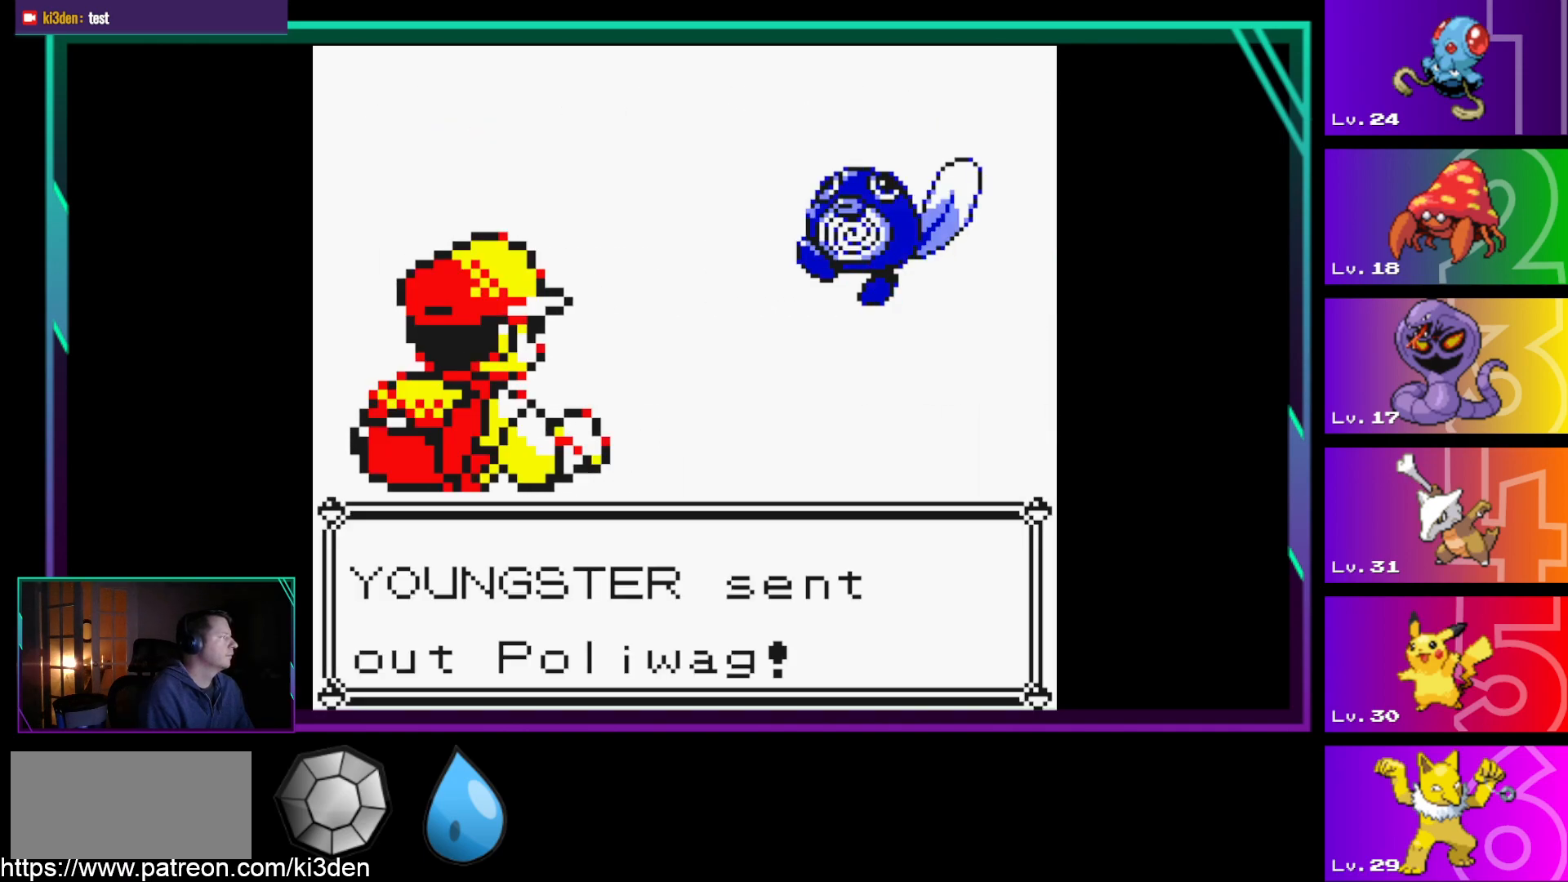
{"buttons": [], "events": [[67, "A", "up"], [400, "A", "down"], [500, "A", "up"]]}
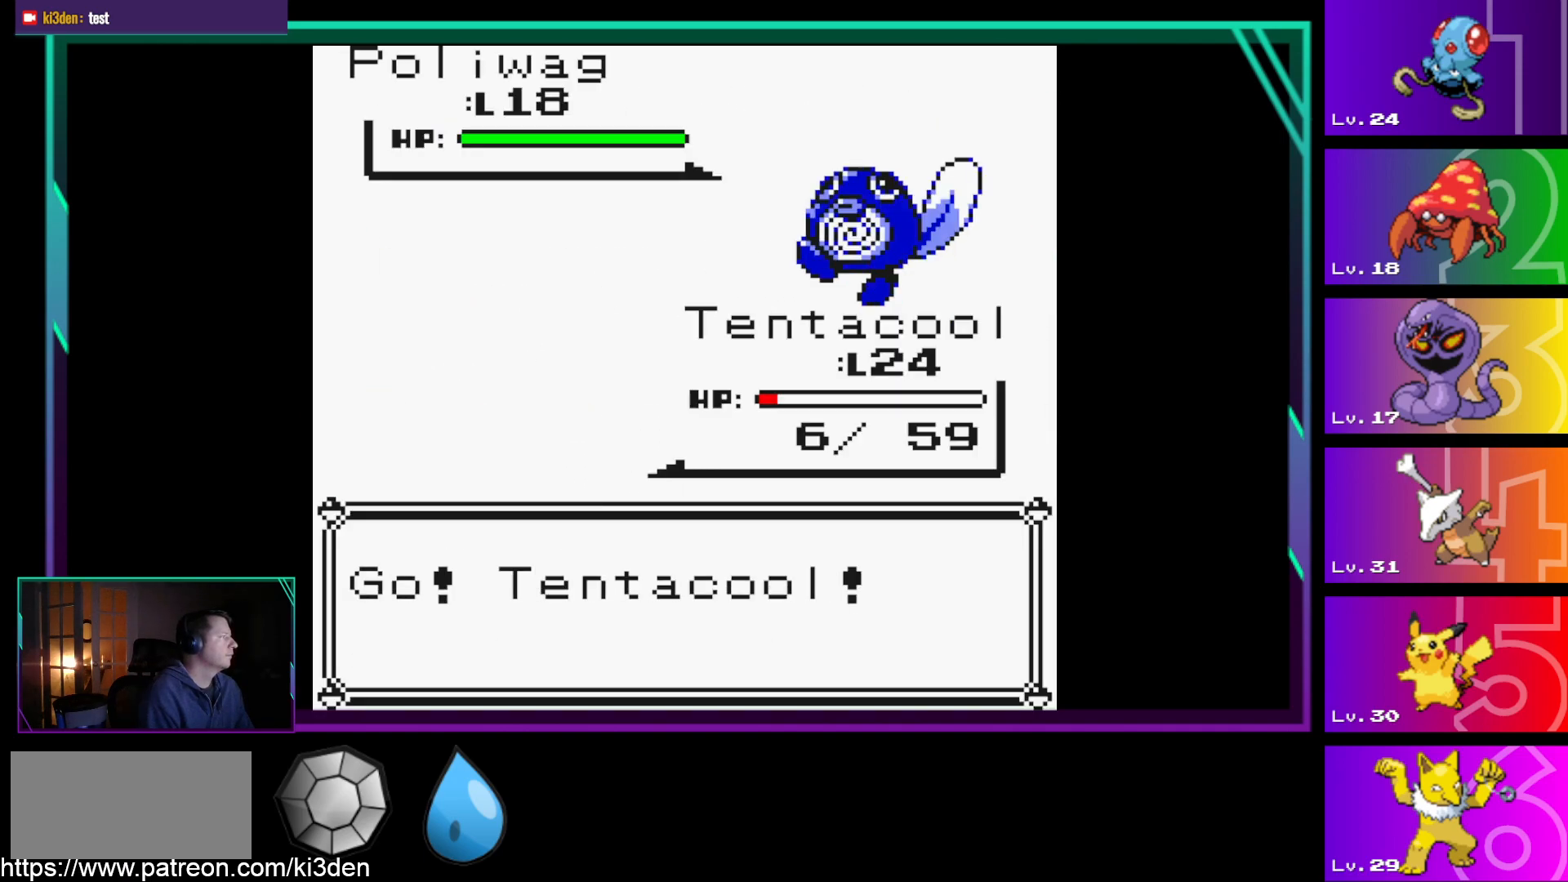
{"buttons": [], "events": []}
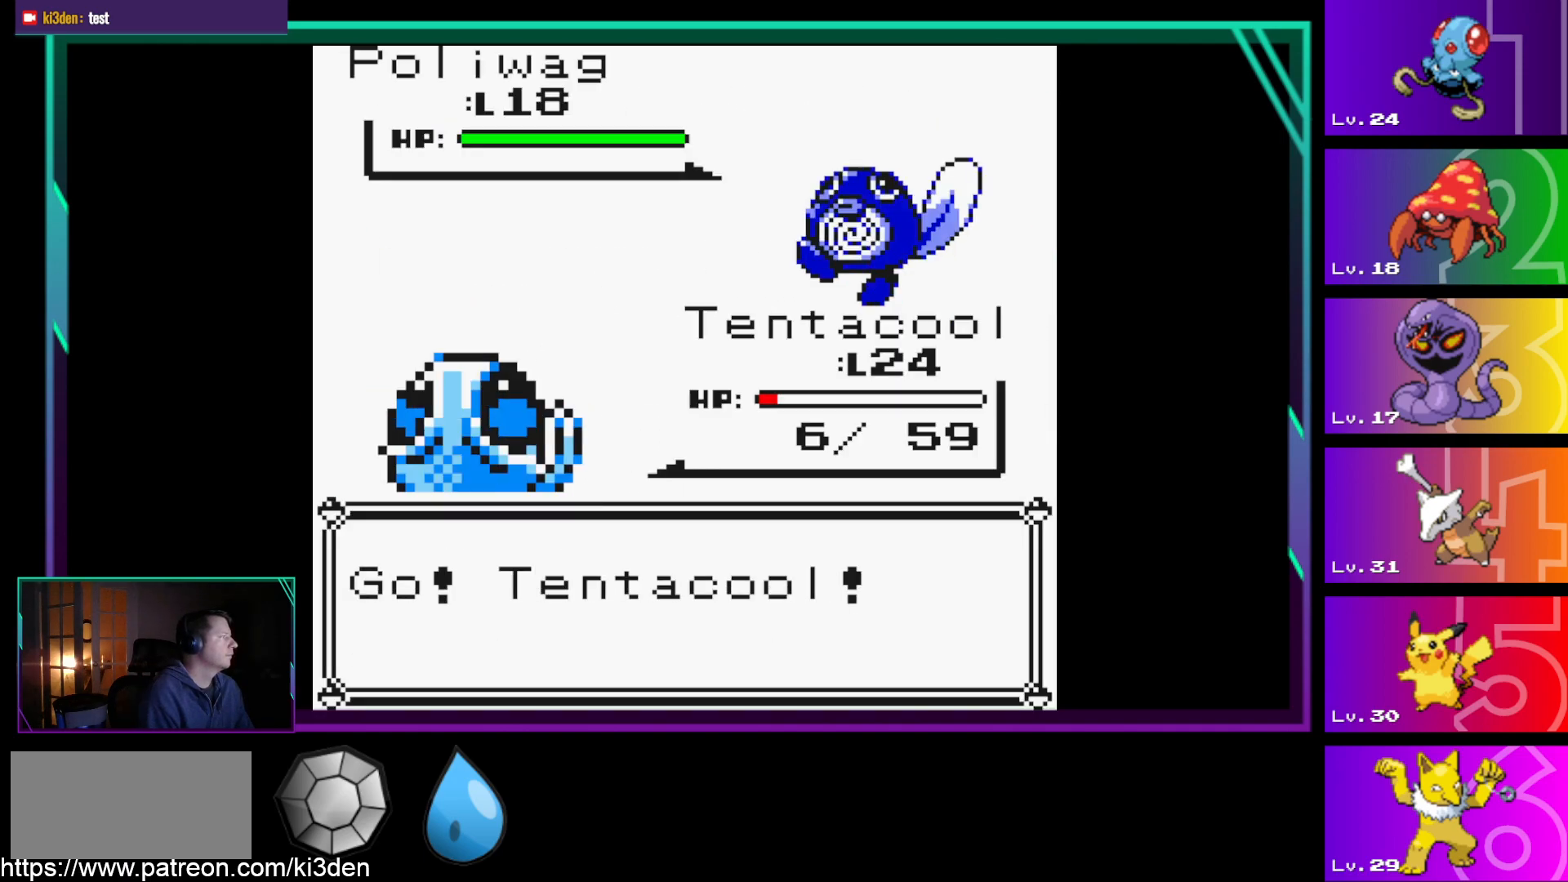
{"buttons": [], "events": []}
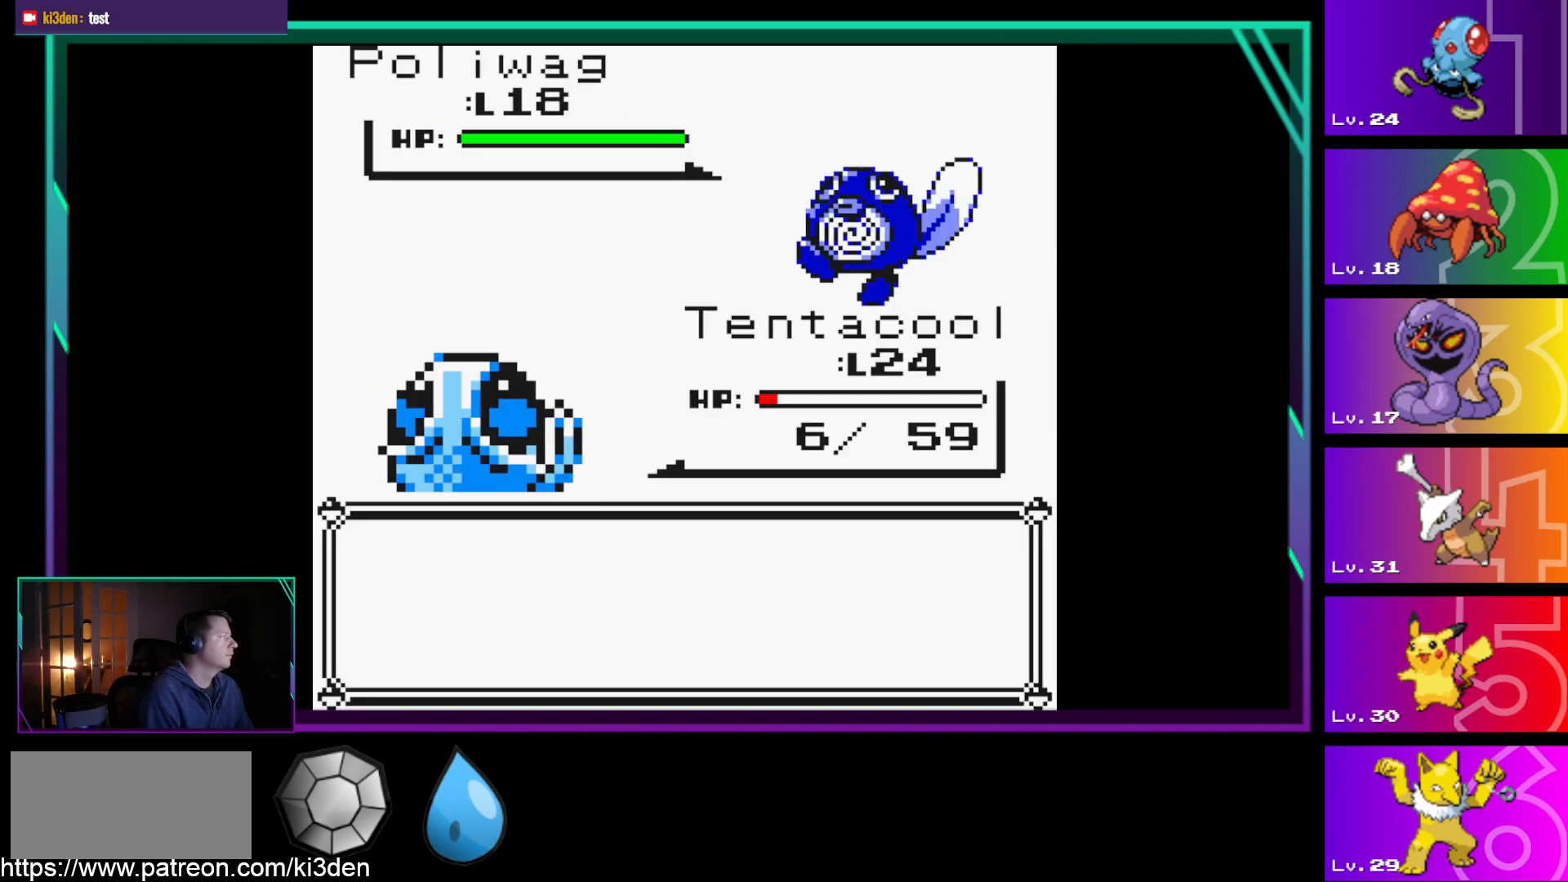
{"buttons": ["DPAD_RIGHT"], "events": [[450, "DPAD_RIGHT", "down"]]}
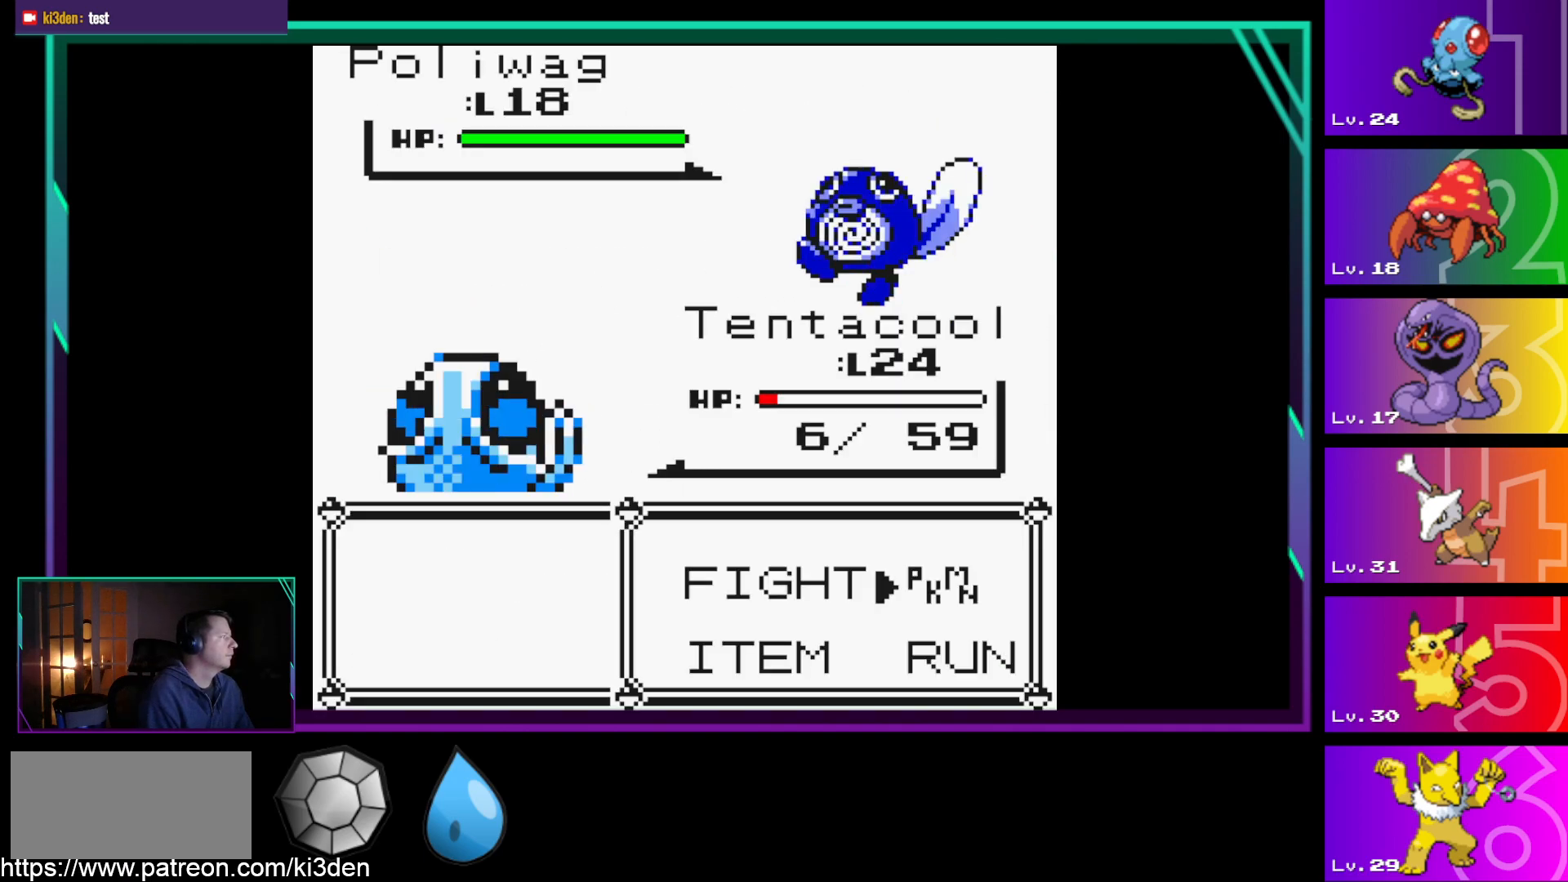
{"buttons": [], "events": [[83, "DPAD_RIGHT", "up"], [133, "A", "down"], [233, "A", "up"]]}
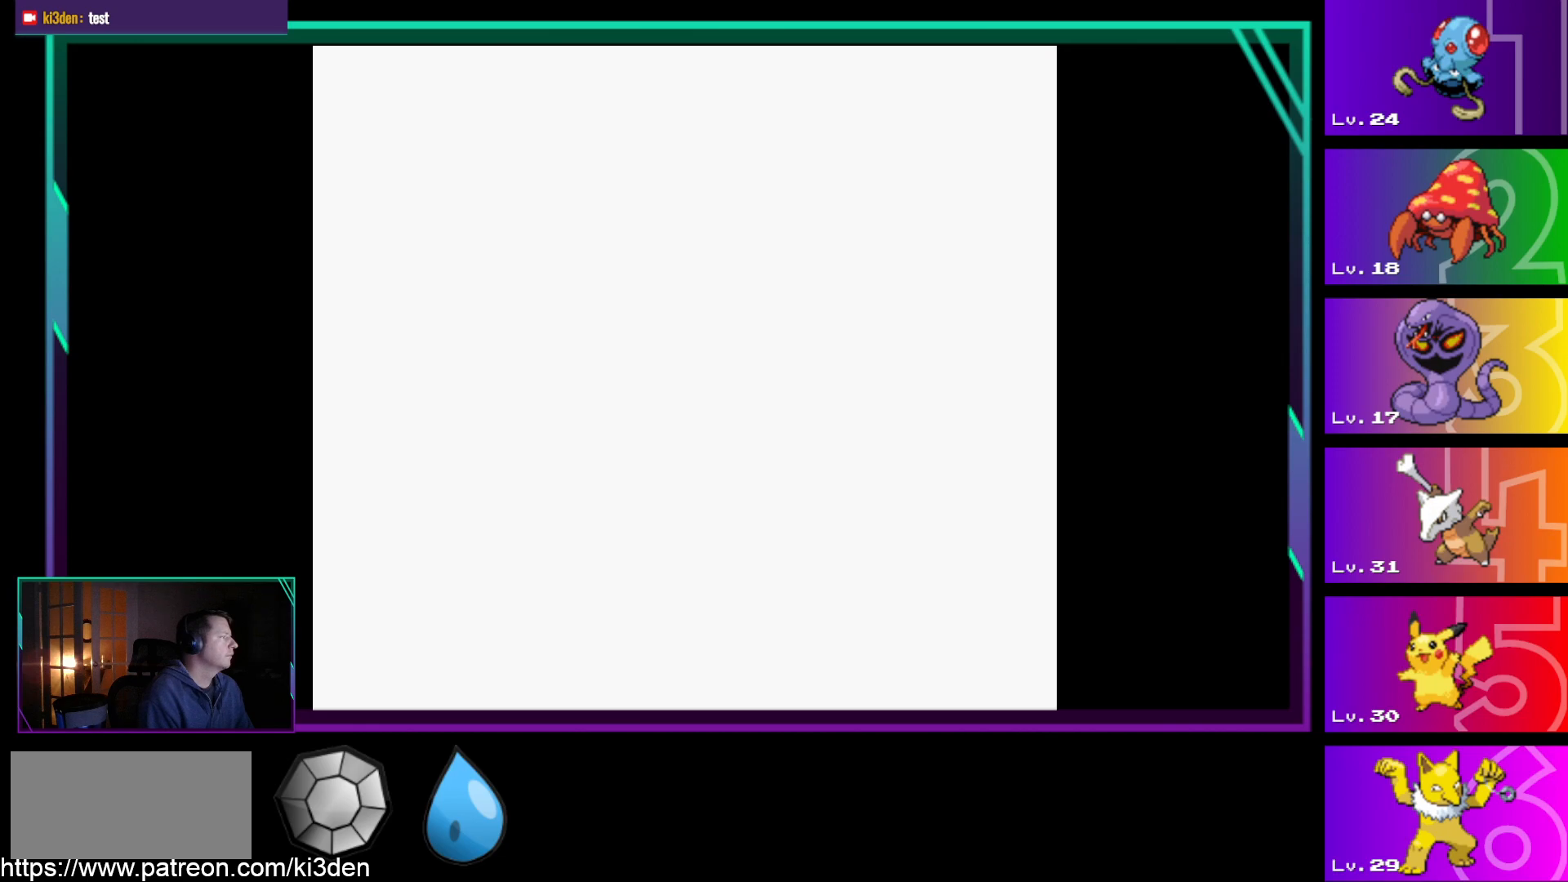
{"buttons": [], "events": [[283, "DPAD_UP", "down"], [433, "DPAD_UP", "up"]]}
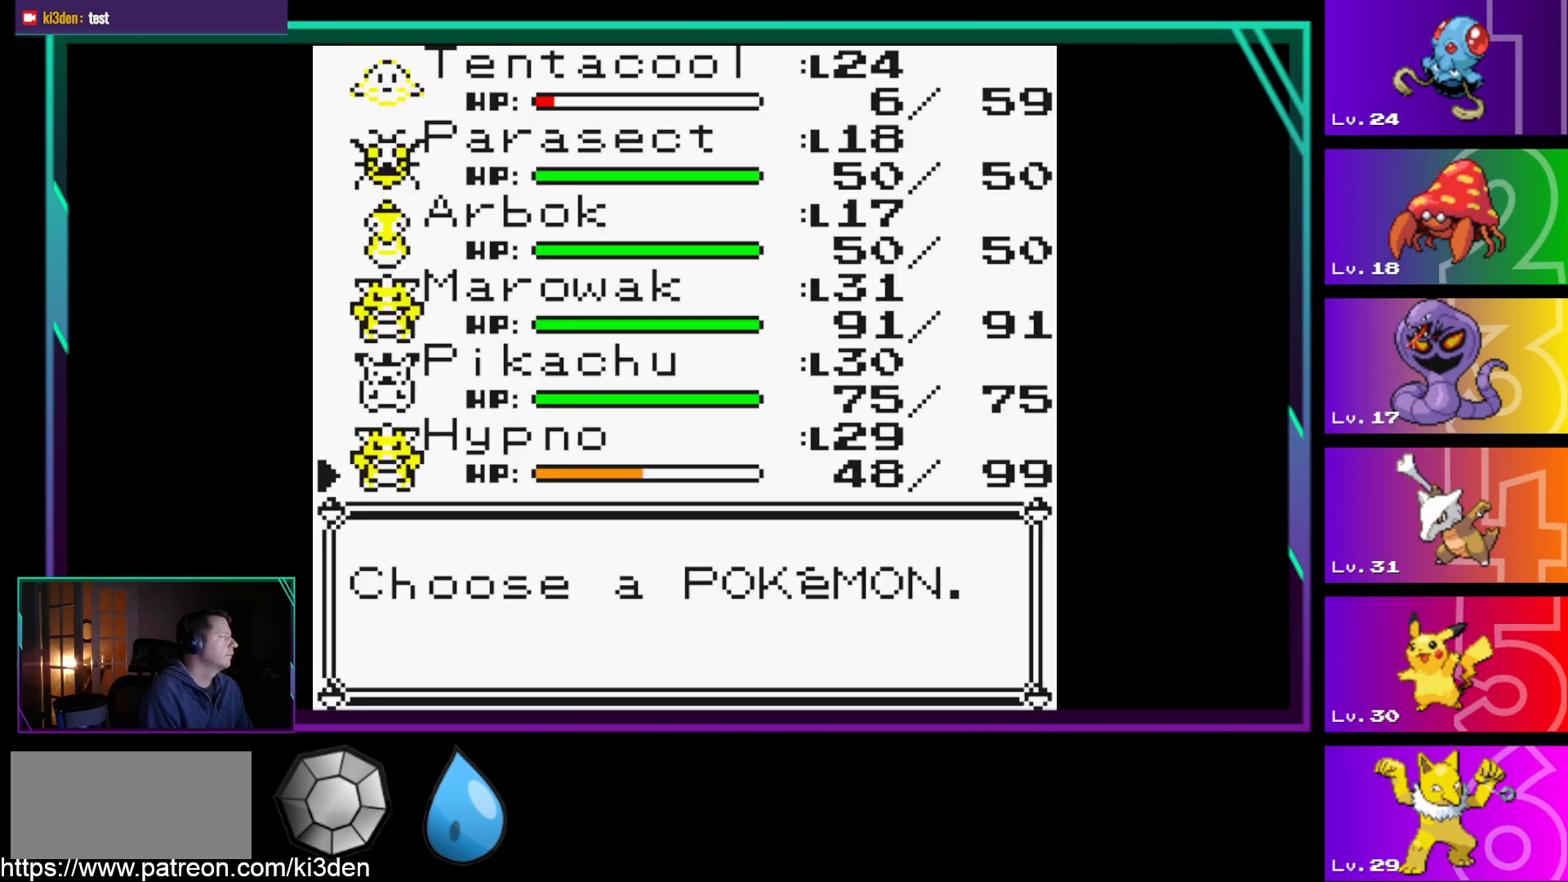
{"buttons": [], "events": [[300, "DPAD_UP", "down"], [400, "DPAD_UP", "up"]]}
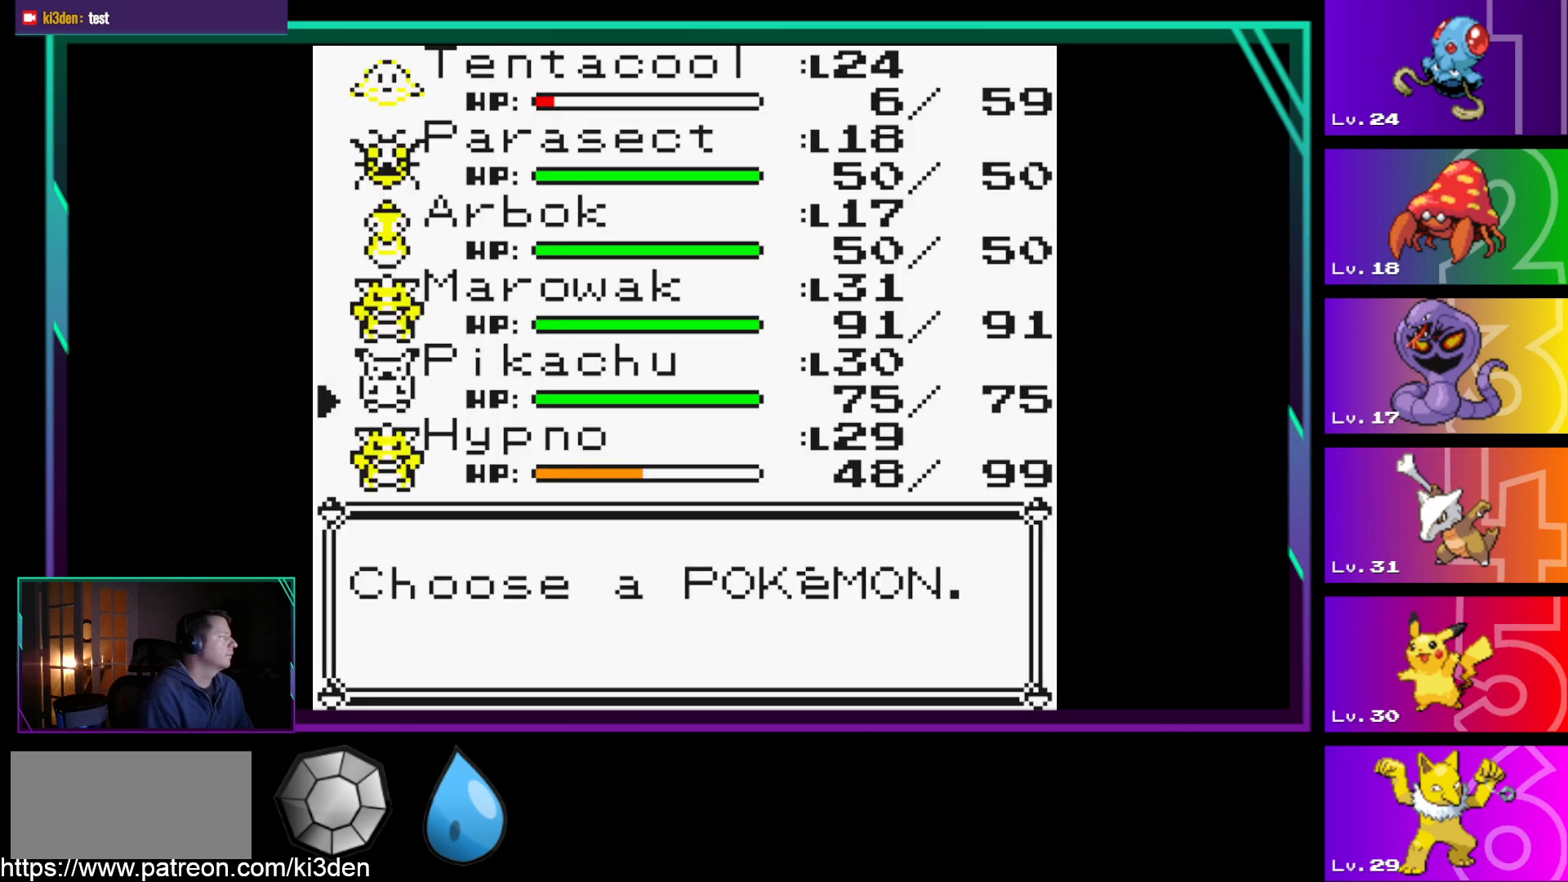
{"buttons": [], "events": [[183, "A", "down"], [233, "A", "up"], [367, "A", "down"], [467, "A", "up"]]}
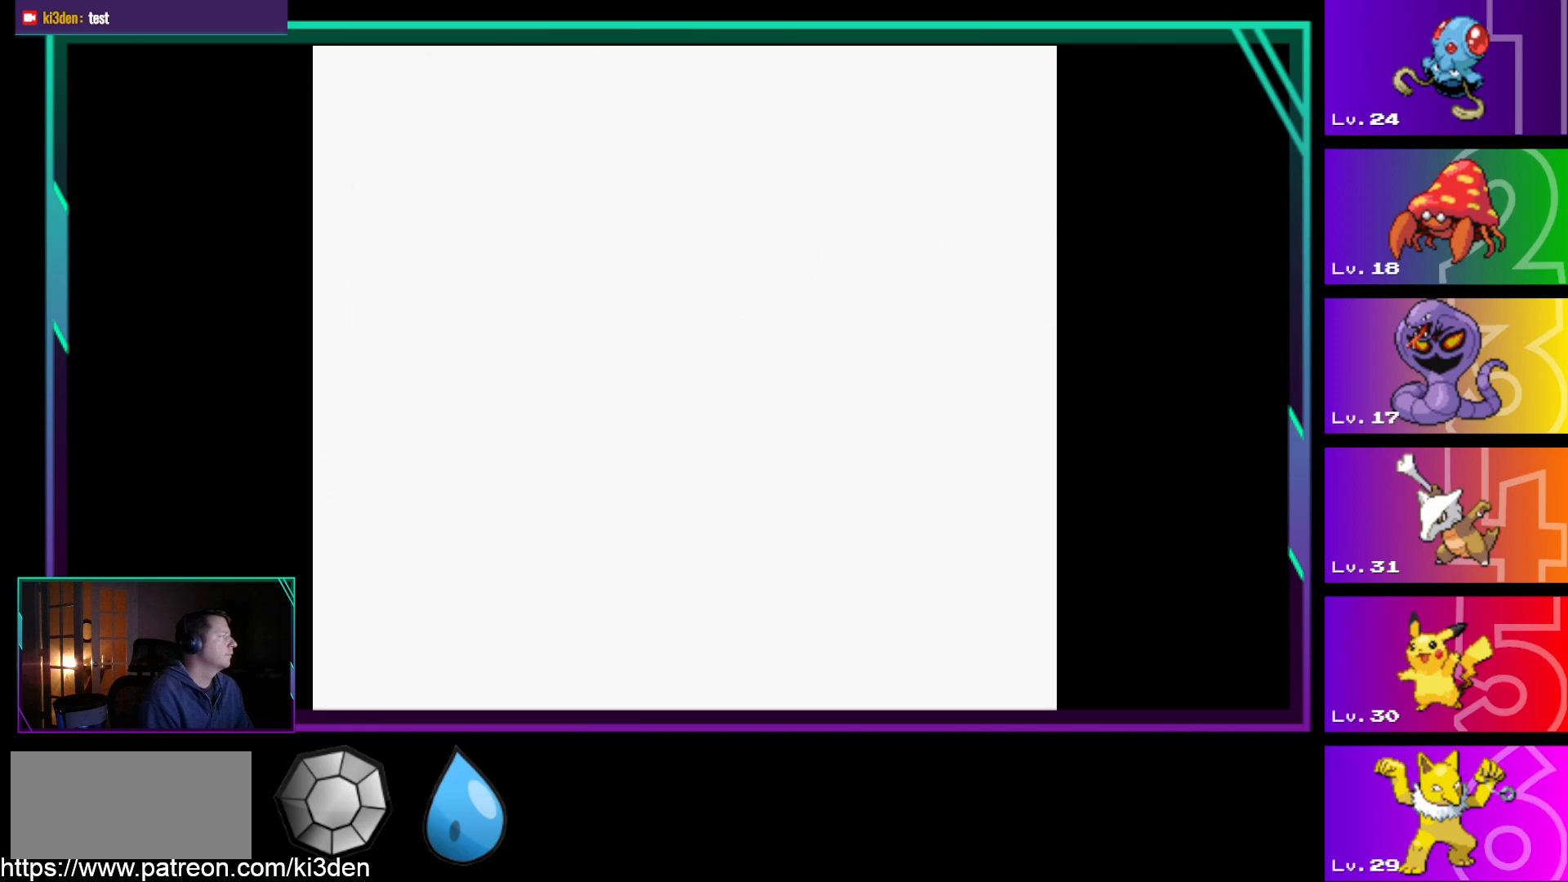
{"buttons": [], "events": [[333, "A", "down"], [433, "A", "up"]]}